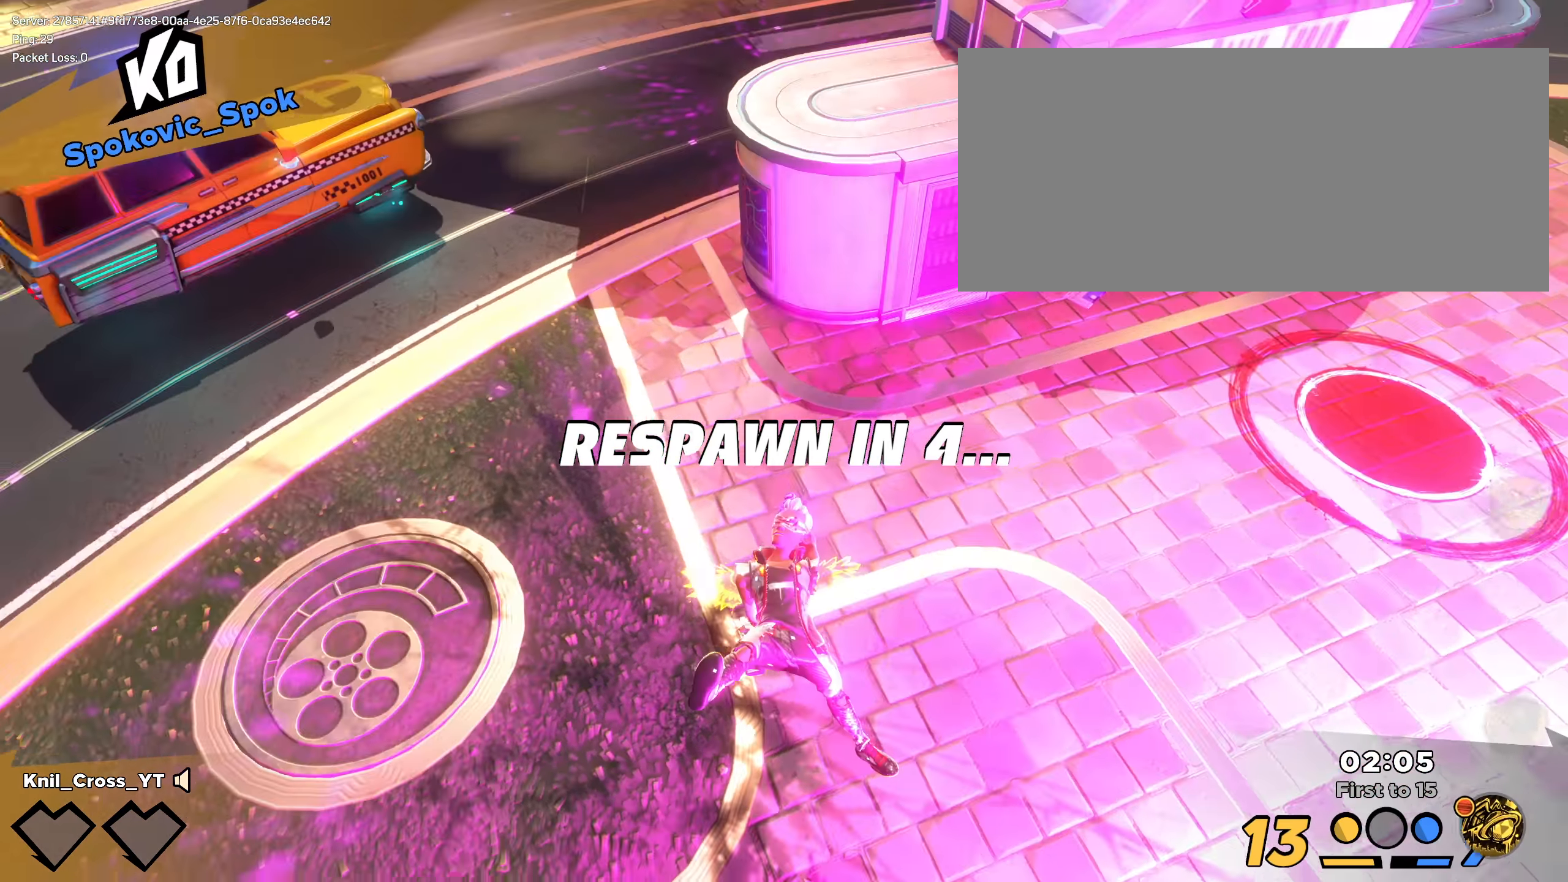
Gameplay with keyboard and mouse; each line is a JSON object with the keys and mouse buttons held at the frame after it. "events" lists presses ("down") and releases ("up") of "a", "alt", "ctrl", "d", "e", "f", "q", "r", "s", "shift", "space", "w", "mouse_left", "mouse_wheel", "mouse_right", "mouse_mb4" and "mouse_mb5" between this image and that frame as [ms after this image, input, new state], when the widget could be followed in between. "mouse_left", "mouse_wheel", "mouse_right", "mouse_mb4", "mouse_mb5" = the "left", "wheel", "right", "mb4", "mb5" buttons of the "mouse" list. No other keys are recorded. "wheel" means that the mouse wheel is clicked or scrolled. Mouse movement is not recorded.
{"keys": [], "mouse": [], "events": [[83, "d", "up"], [141, "w", "up"]]}
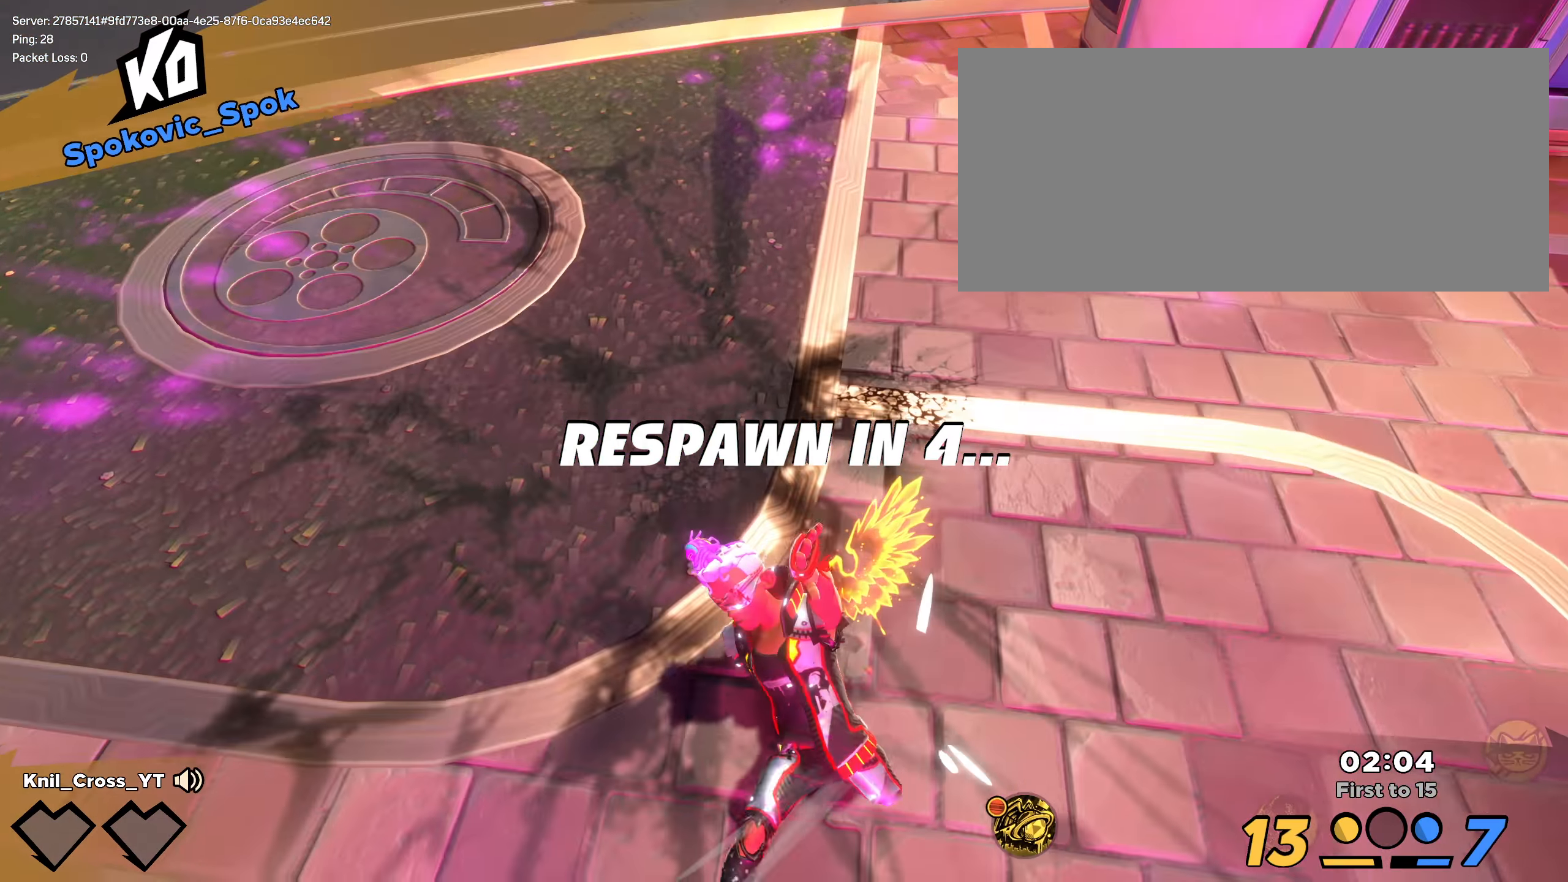
{"keys": [], "mouse": [], "events": []}
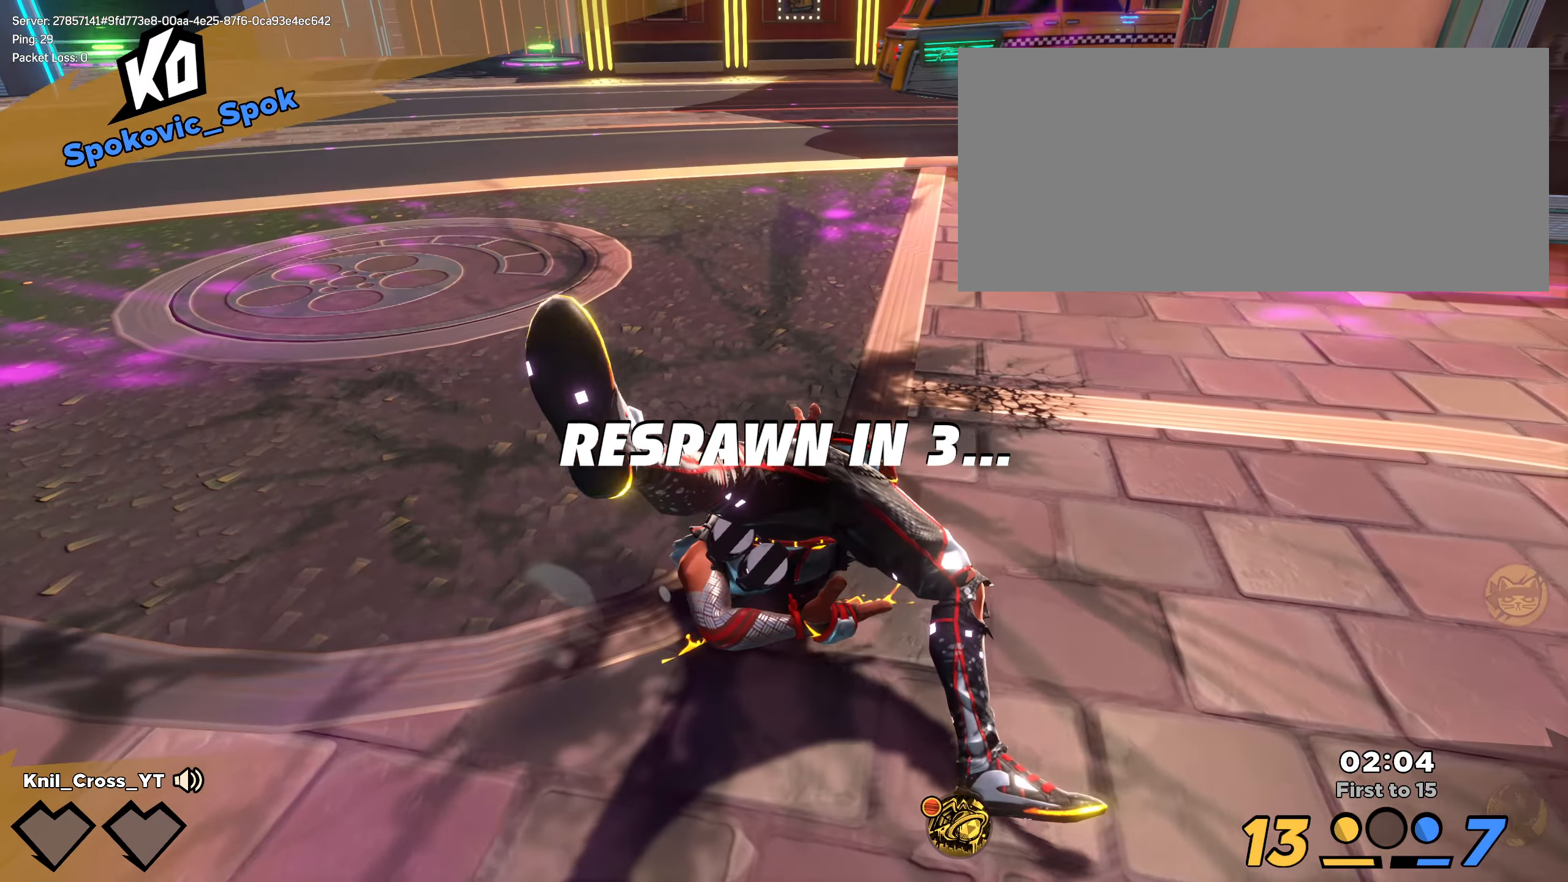
{"keys": ["w"], "mouse": [], "events": [[216, "w", "down"], [266, "shift", "down"], [467, "shift", "up"]]}
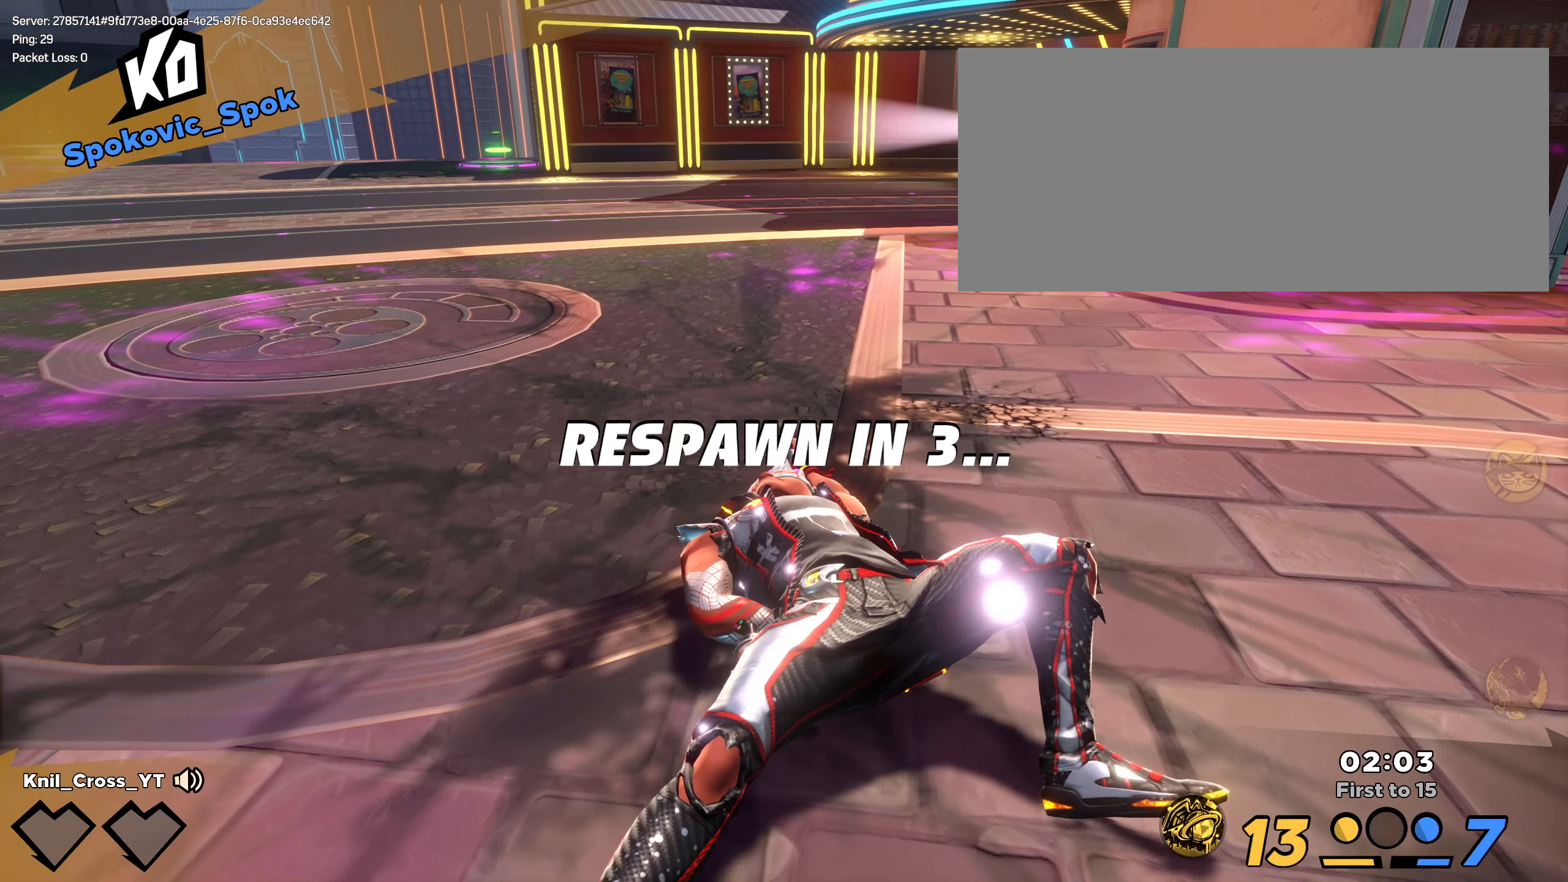
{"keys": ["w"], "mouse": [], "events": [[58, "shift", "down"], [175, "shift", "up"], [242, "shift", "down"], [333, "shift", "up"], [408, "shift", "down"], [500, "shift", "up"]]}
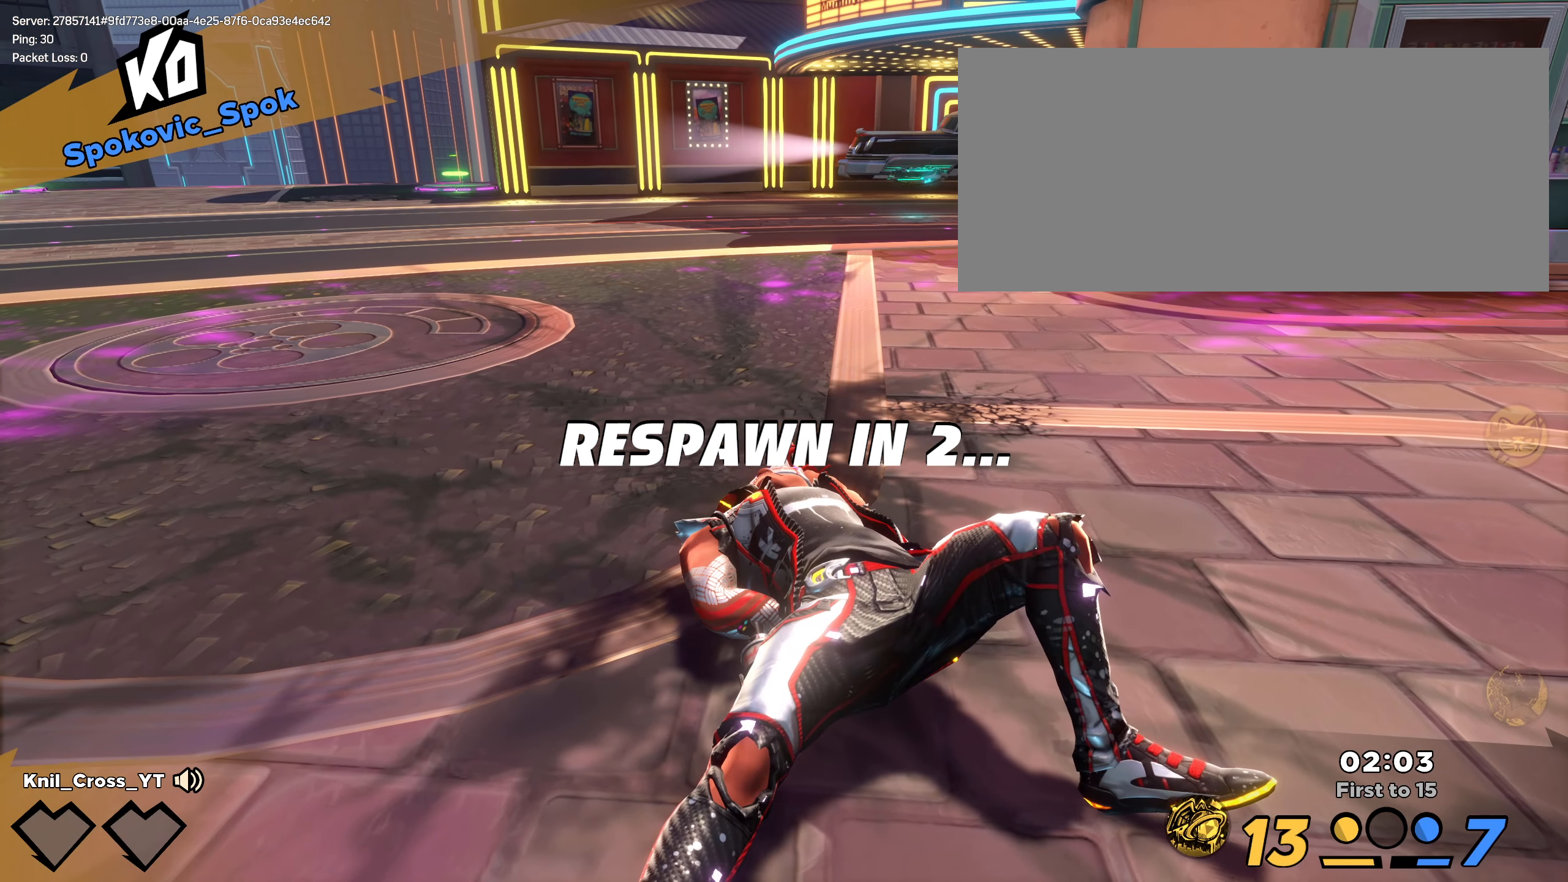
{"keys": ["w"], "mouse": [], "events": [[67, "shift", "down"], [158, "shift", "up"], [242, "shift", "down"], [325, "shift", "up"], [400, "shift", "down"], [483, "shift", "up"]]}
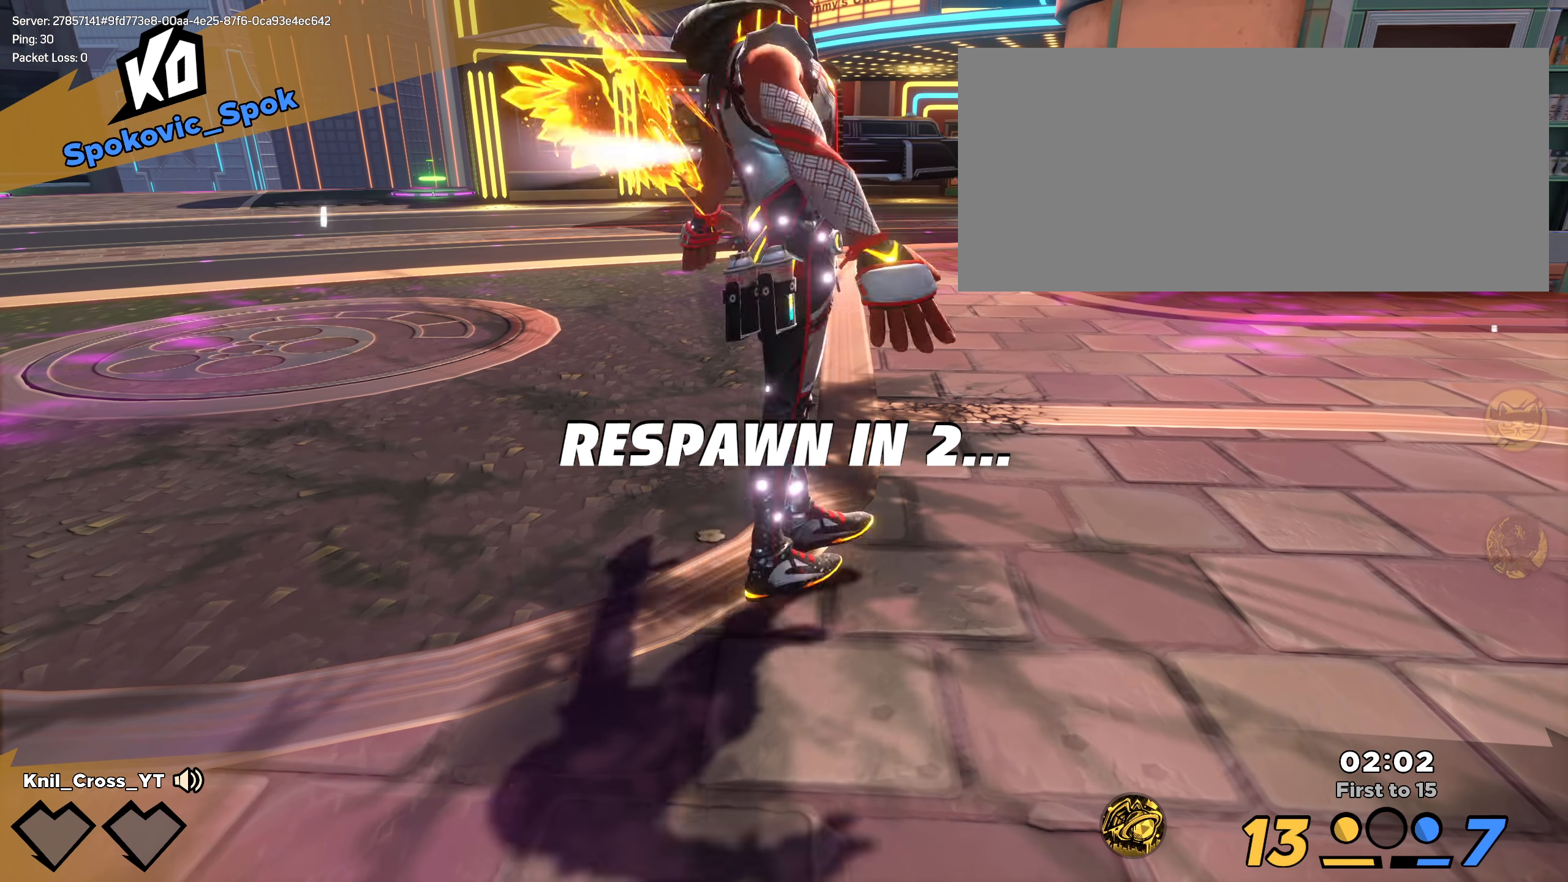
{"keys": ["w"], "mouse": [], "events": [[67, "shift", "down"], [142, "shift", "up"], [225, "shift", "down"], [300, "shift", "up"], [383, "shift", "down"], [467, "shift", "up"]]}
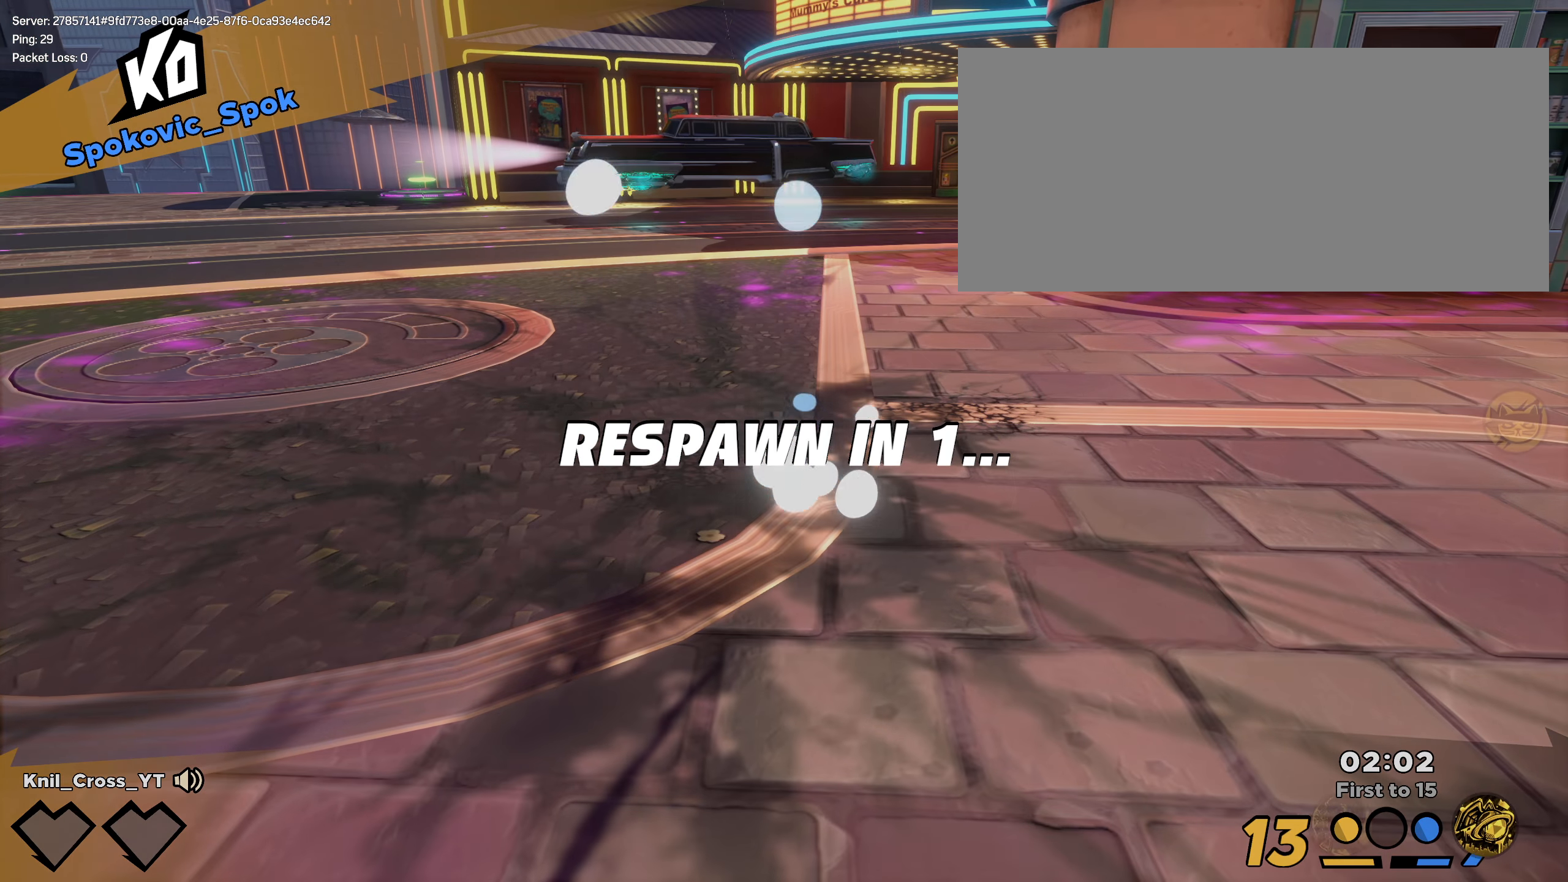
{"keys": ["shift", "w"], "mouse": [], "events": [[108, "w", "up"], [408, "shift", "down"], [425, "w", "down"]]}
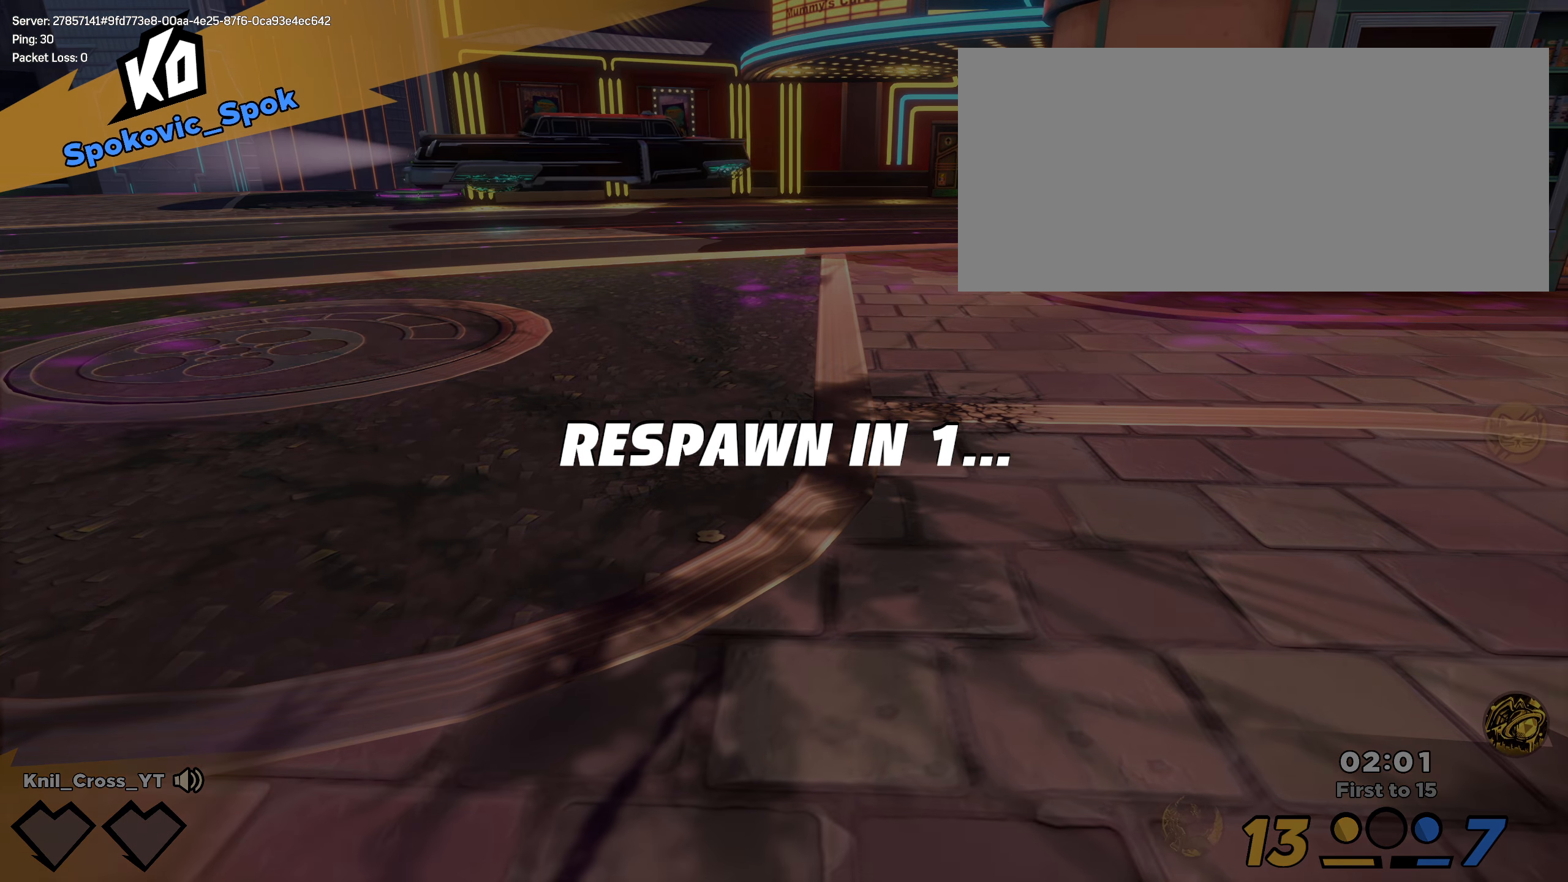
{"keys": ["w"], "mouse": [], "events": [[8, "shift", "up"], [100, "shift", "down"], [167, "shift", "up"], [242, "shift", "down"], [333, "shift", "up"], [425, "shift", "down"], [500, "shift", "up"]]}
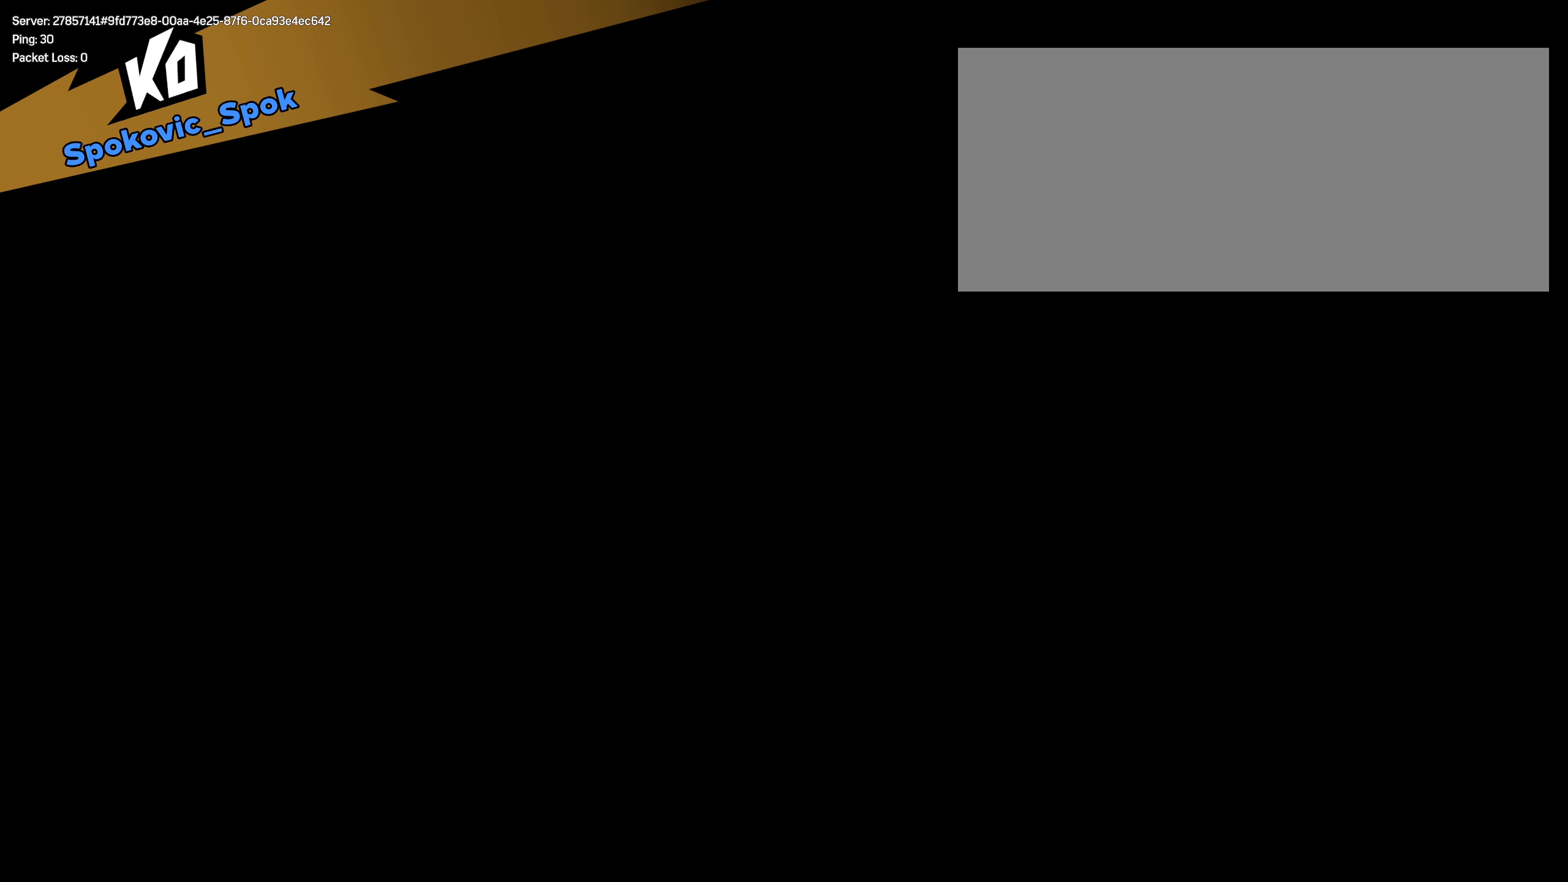
{"keys": ["w"], "mouse": [], "events": [[92, "shift", "down"], [158, "shift", "up"], [258, "shift", "down"], [325, "shift", "up"], [425, "shift", "down"], [492, "shift", "up"]]}
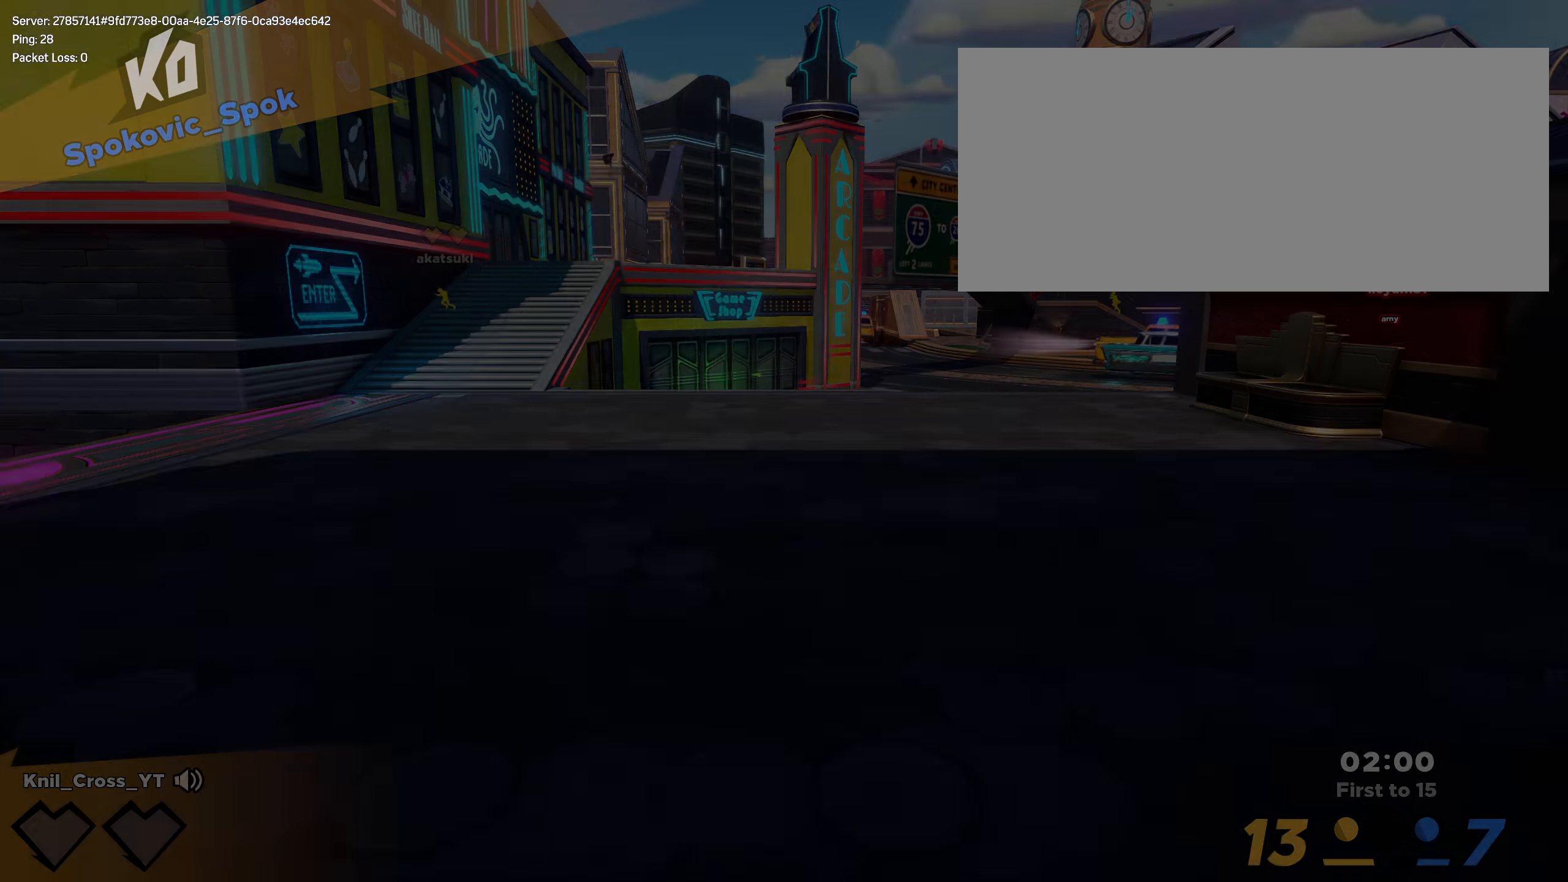
{"keys": ["w"], "mouse": [], "events": [[83, "shift", "down"], [158, "shift", "up"], [242, "shift", "down"], [325, "shift", "up"], [417, "shift", "down"], [492, "shift", "up"]]}
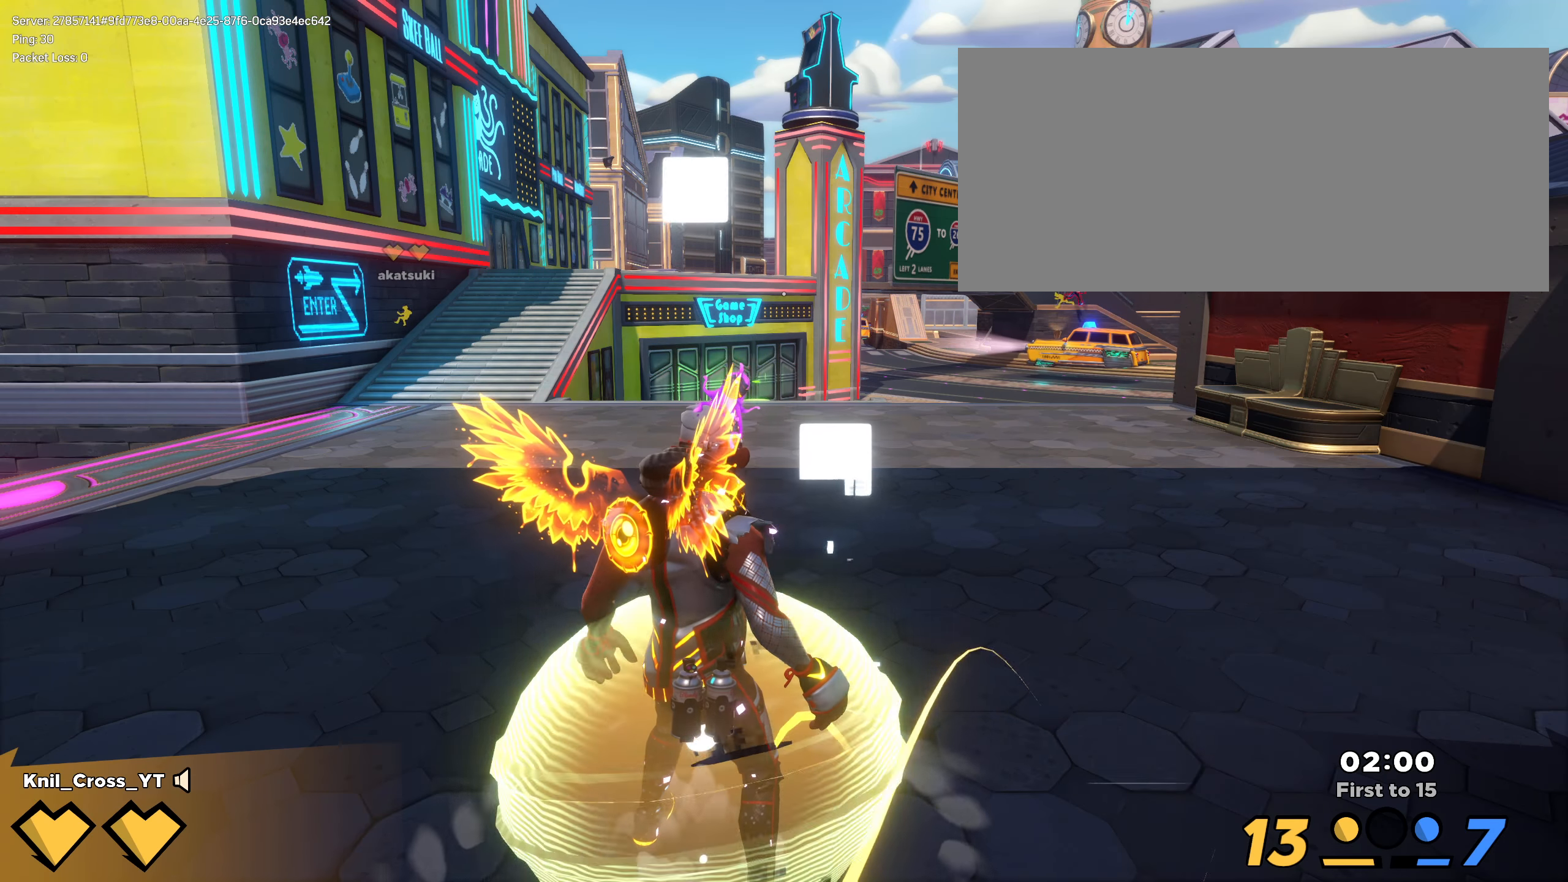
{"keys": ["w"], "mouse": [], "events": [[92, "shift", "down"], [150, "shift", "up"], [250, "shift", "down"], [325, "shift", "up"], [417, "shift", "down"], [483, "shift", "up"]]}
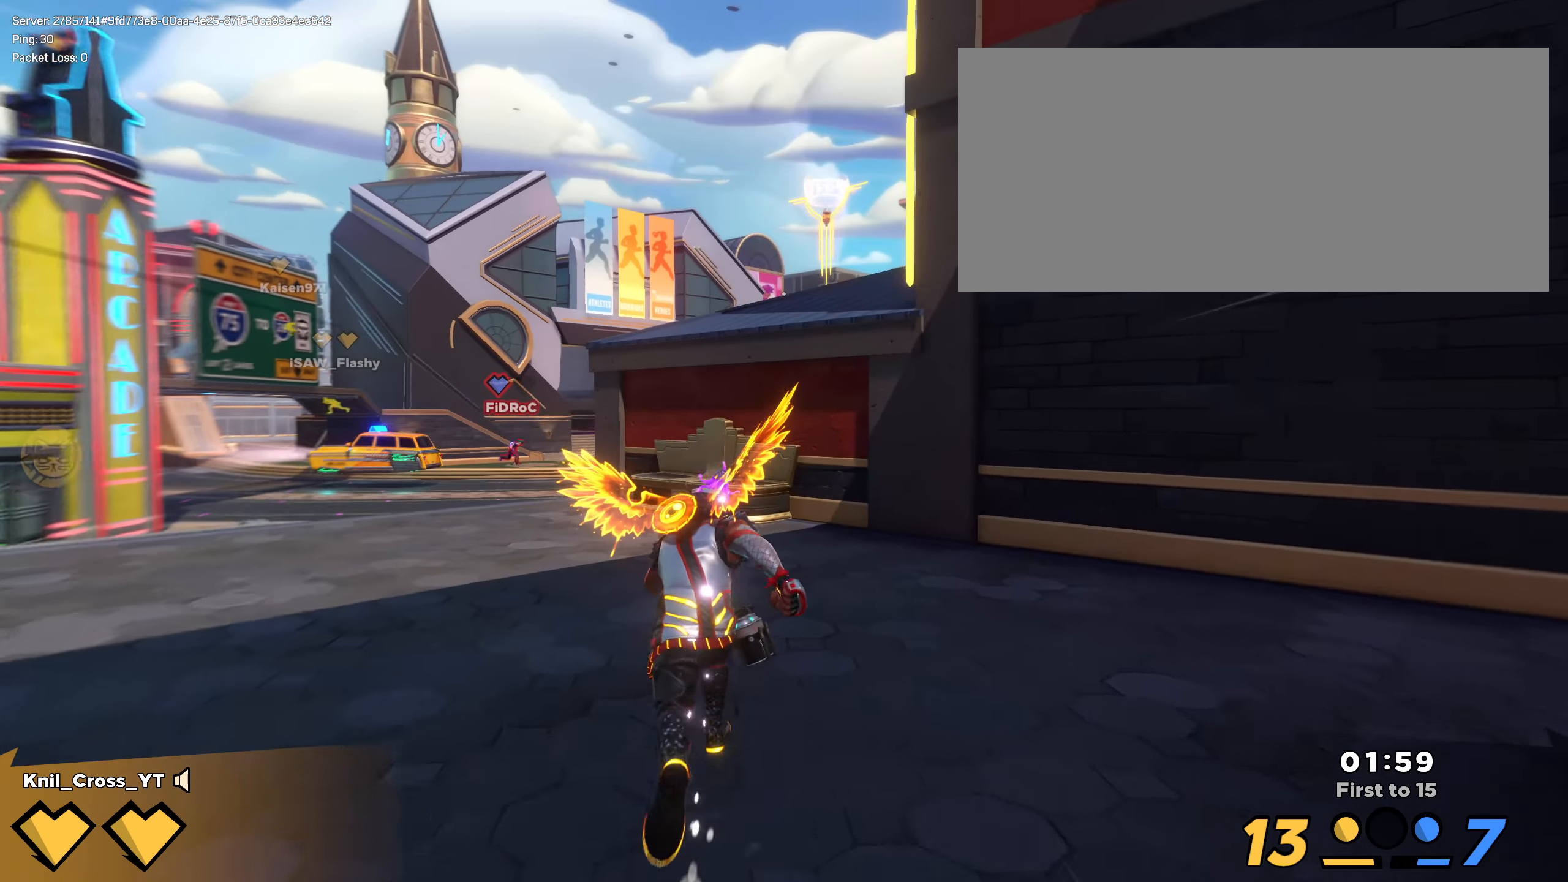
{"keys": ["shift", "space", "w"], "mouse": [], "events": [[75, "shift", "down"], [458, "space", "down"]]}
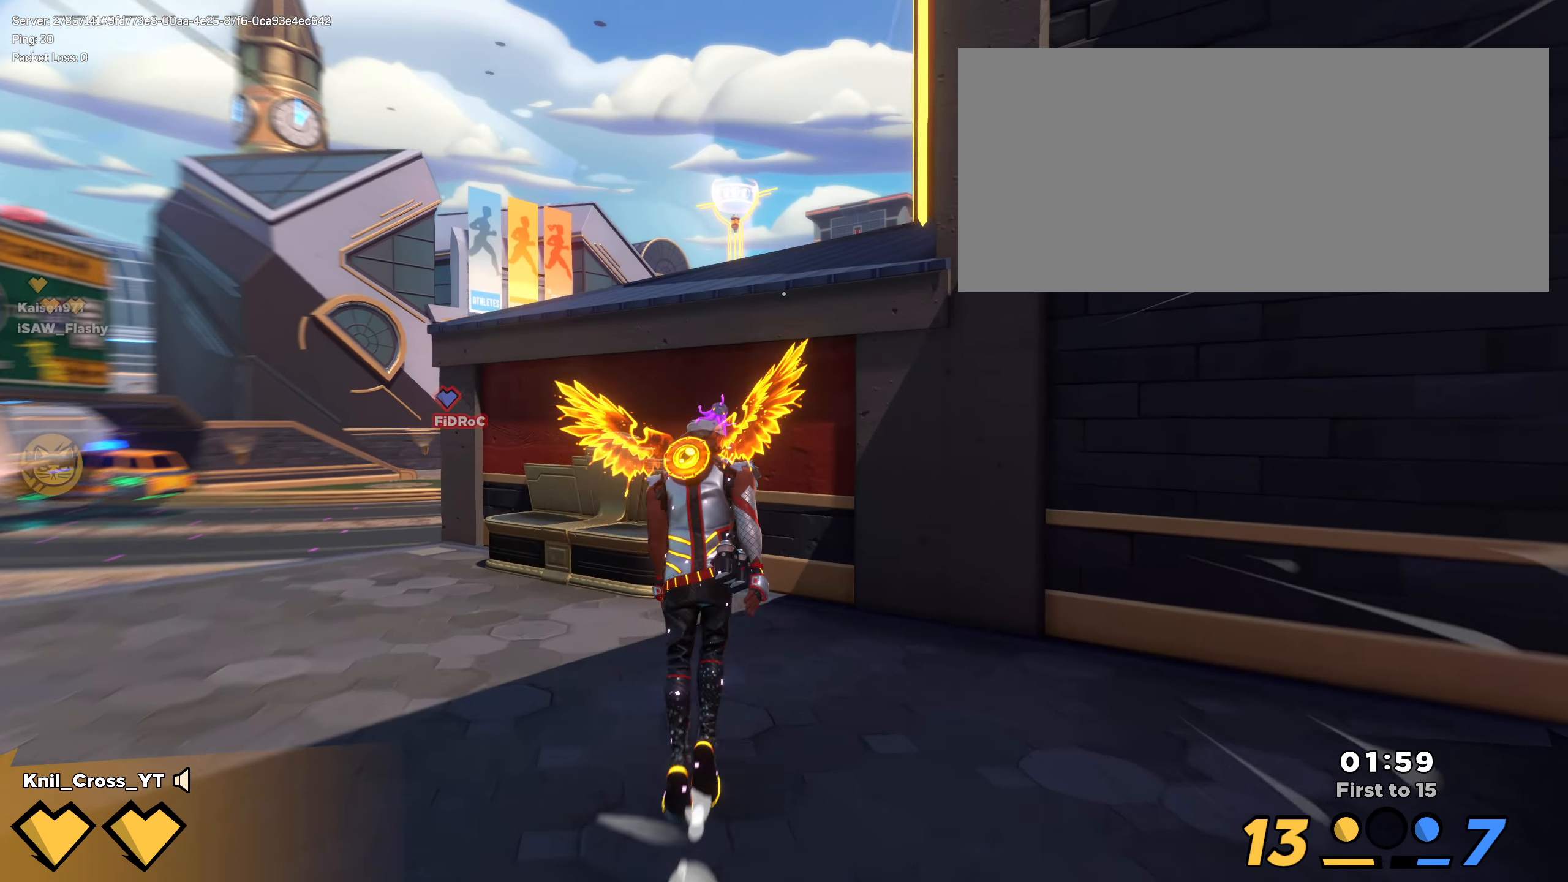
{"keys": ["w"], "mouse": [], "events": [[100, "space", "up"], [250, "q", "down"], [392, "q", "up"], [425, "shift", "up"]]}
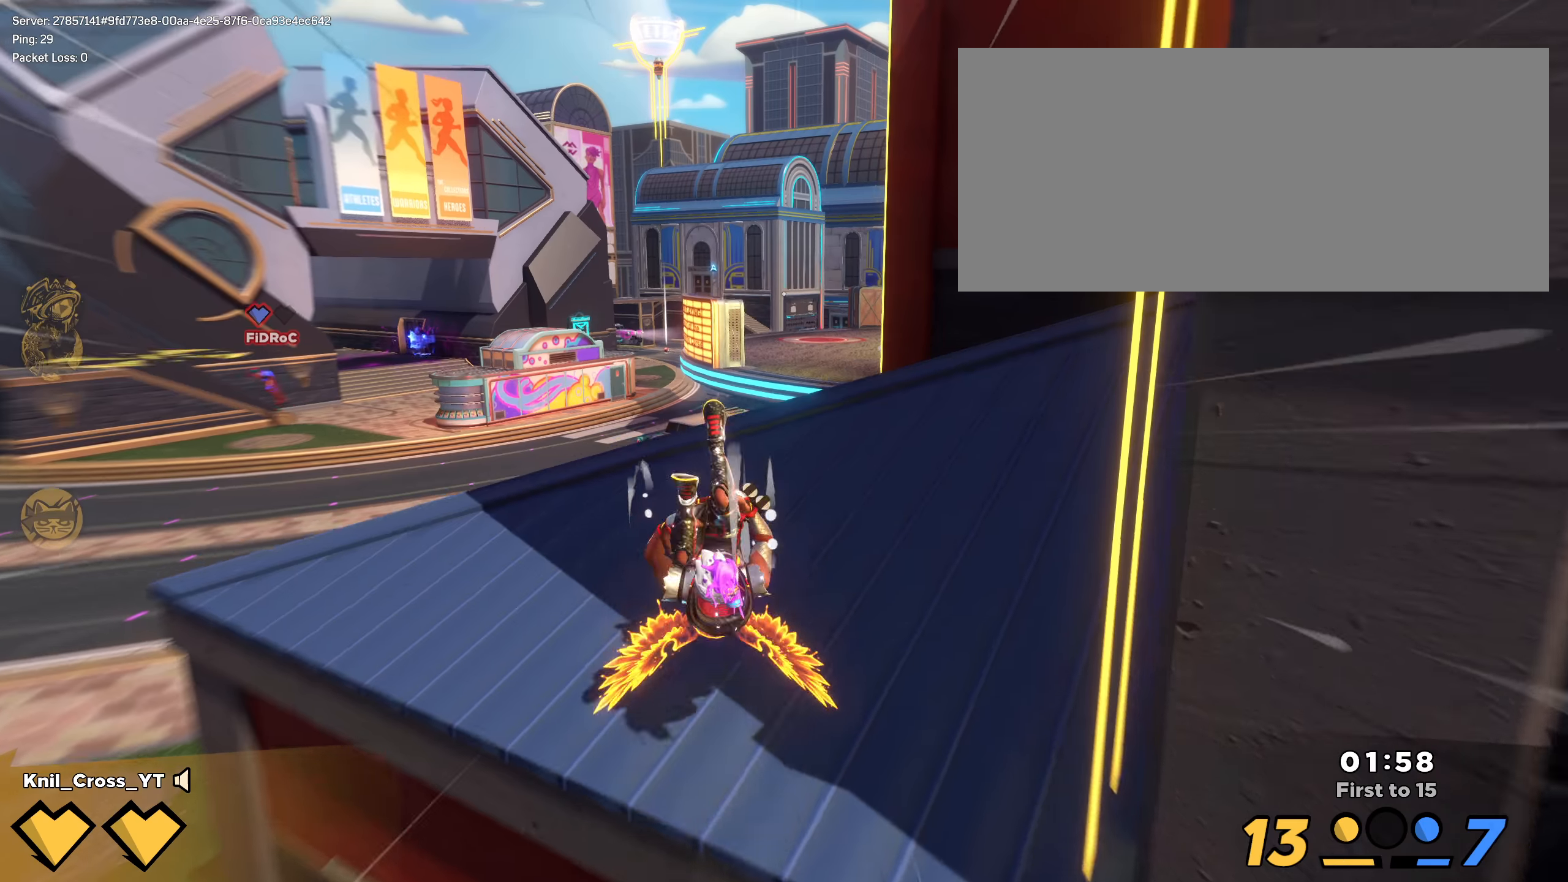
{"keys": ["shift", "w"], "mouse": [], "events": [[25, "shift", "down"], [100, "shift", "up"], [192, "shift", "down"]]}
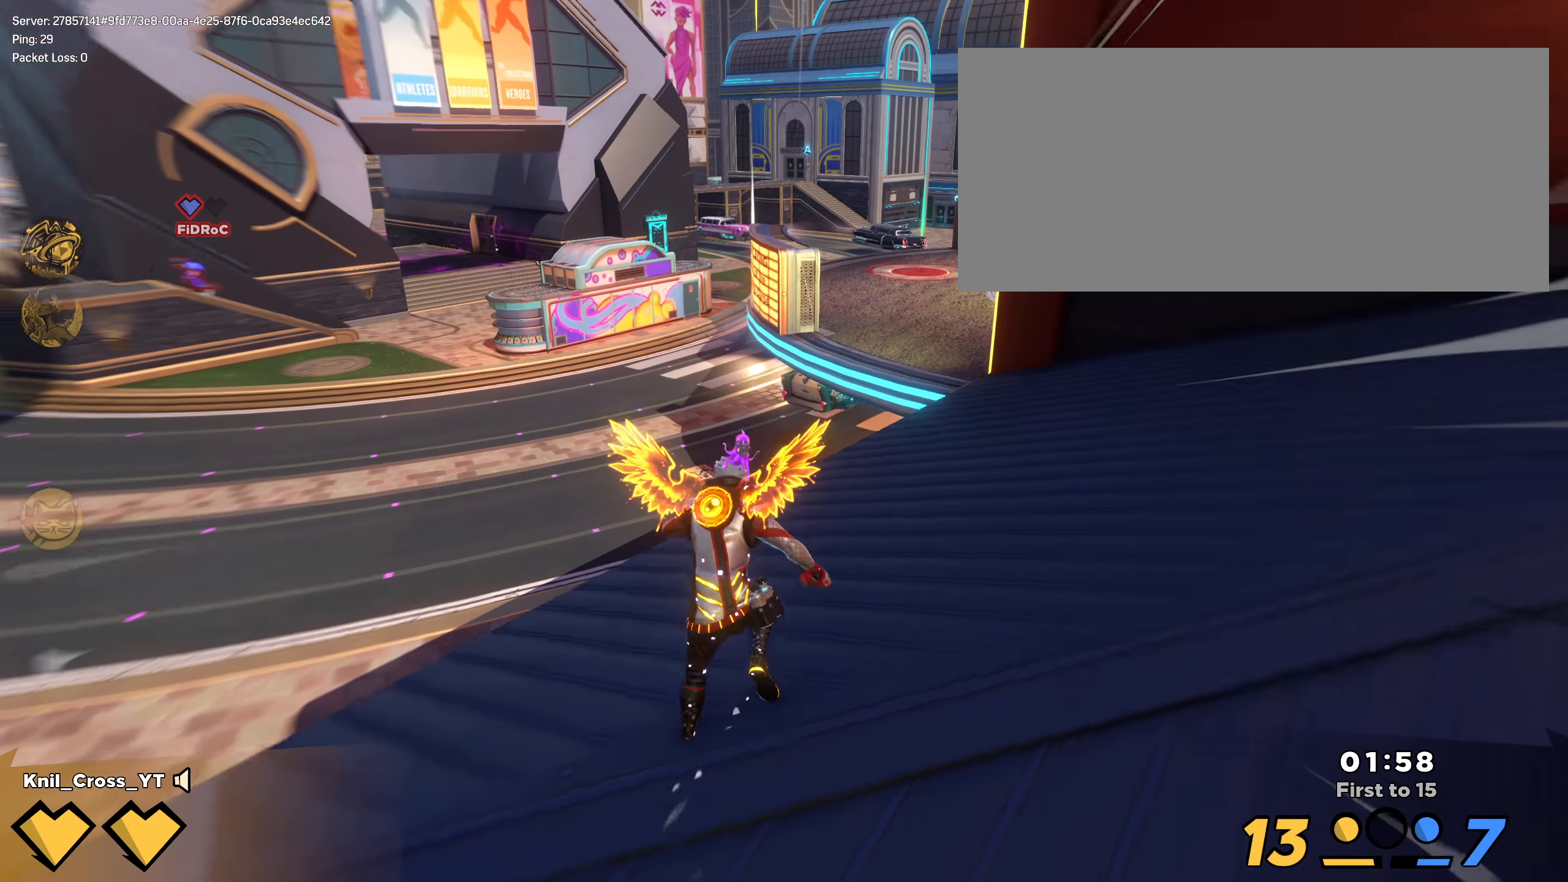
{"keys": ["shift", "w"], "mouse": [], "events": [[342, "space", "down"], [484, "space", "up"]]}
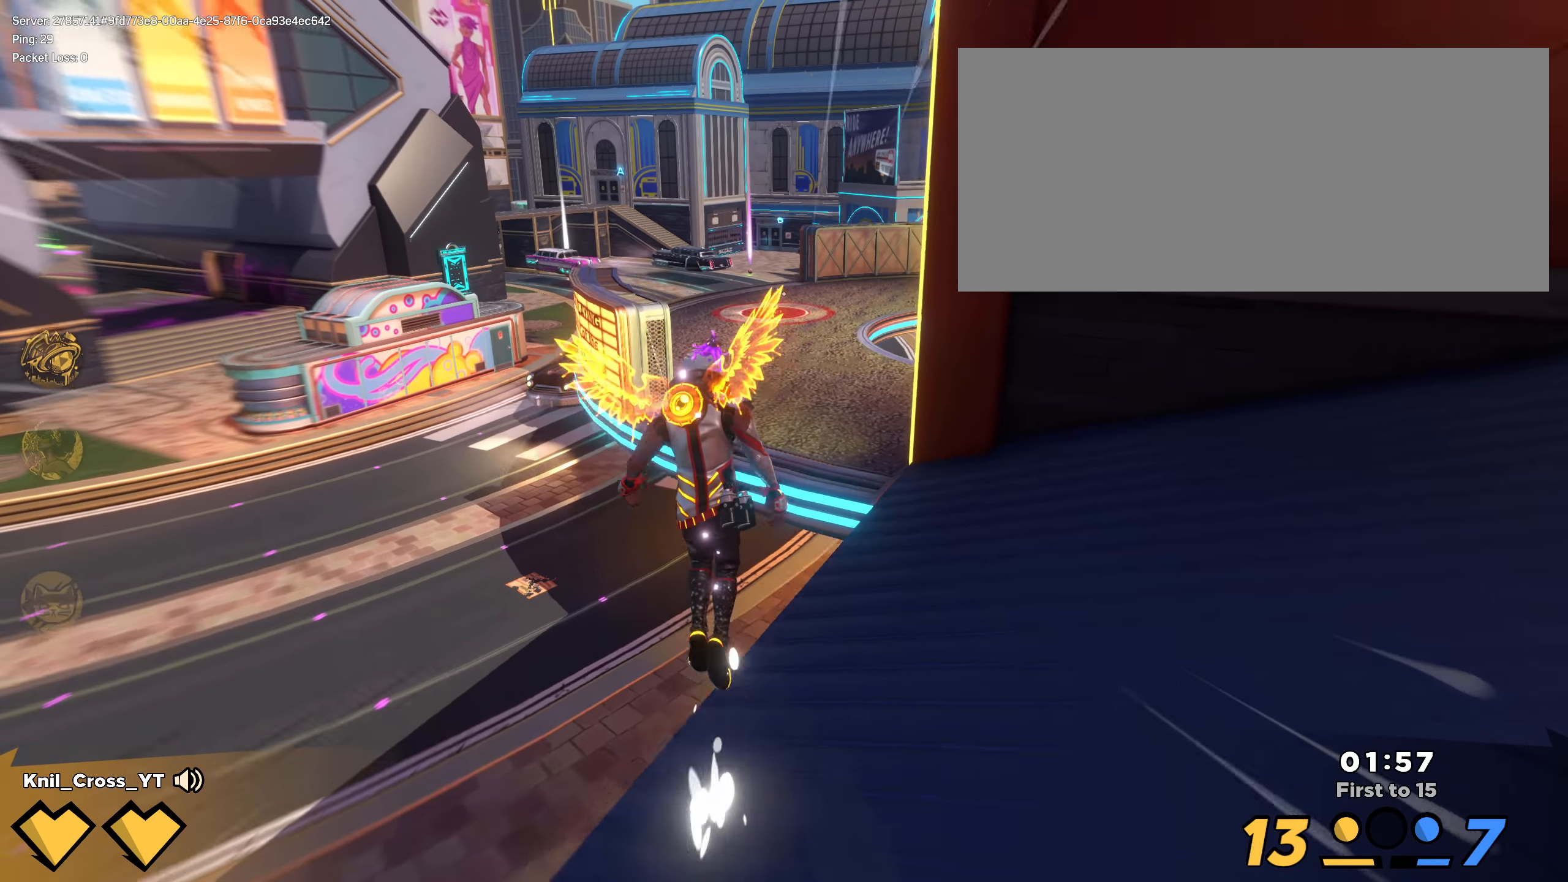
{"keys": ["shift", "w"], "mouse": [], "events": [[242, "q", "down"], [367, "q", "up"], [375, "shift", "up"], [500, "shift", "down"]]}
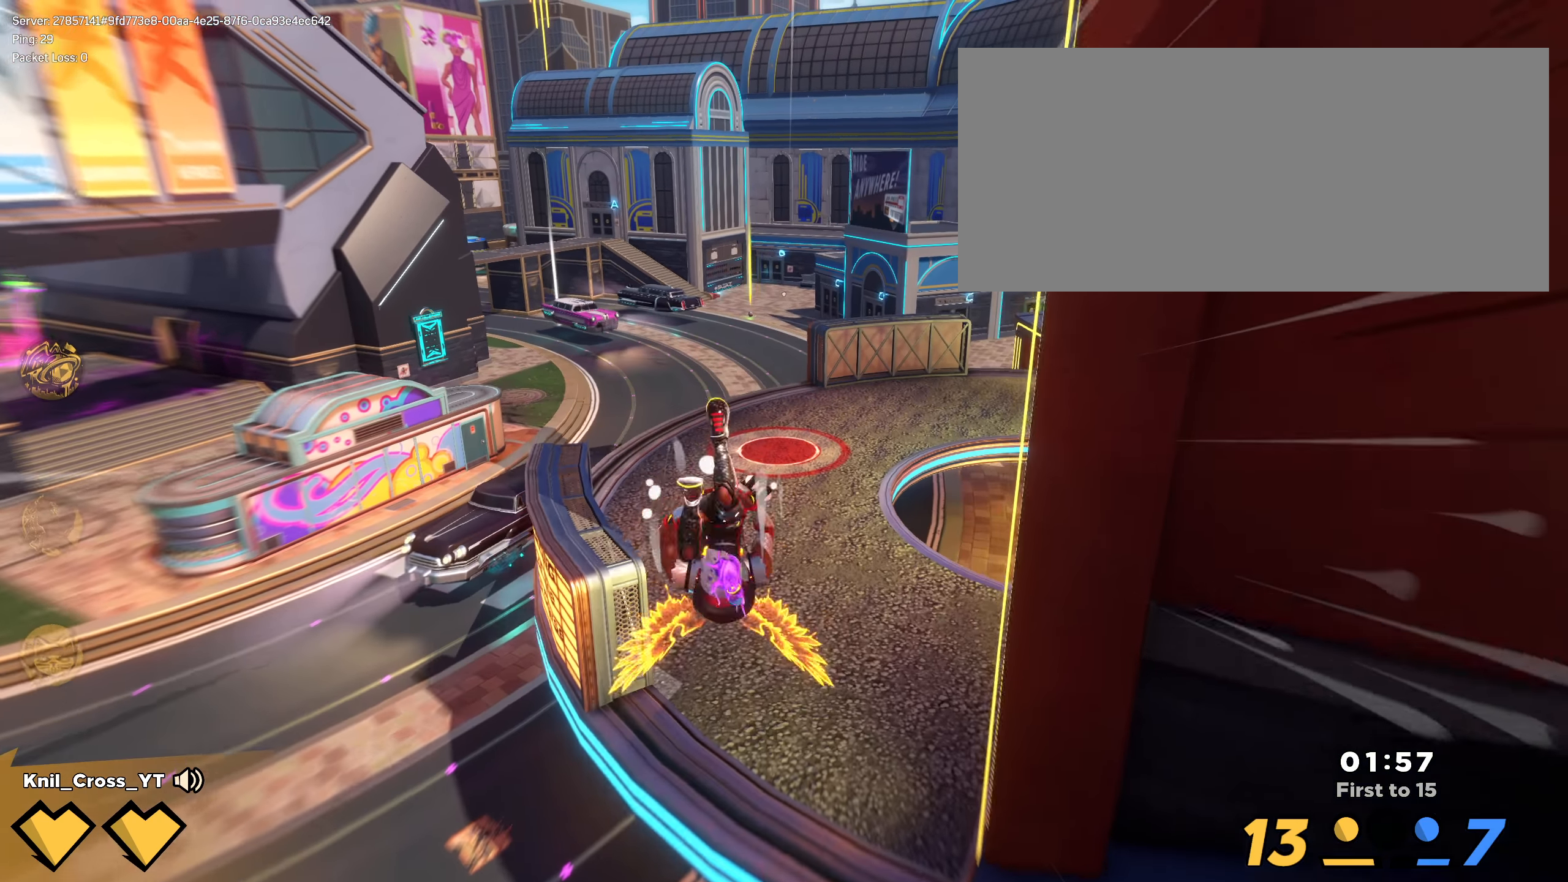
{"keys": ["d", "shift", "w"], "mouse": [], "events": [[84, "shift", "up"], [175, "shift", "down"], [442, "shift", "up"], [459, "d", "down"], [484, "shift", "down"]]}
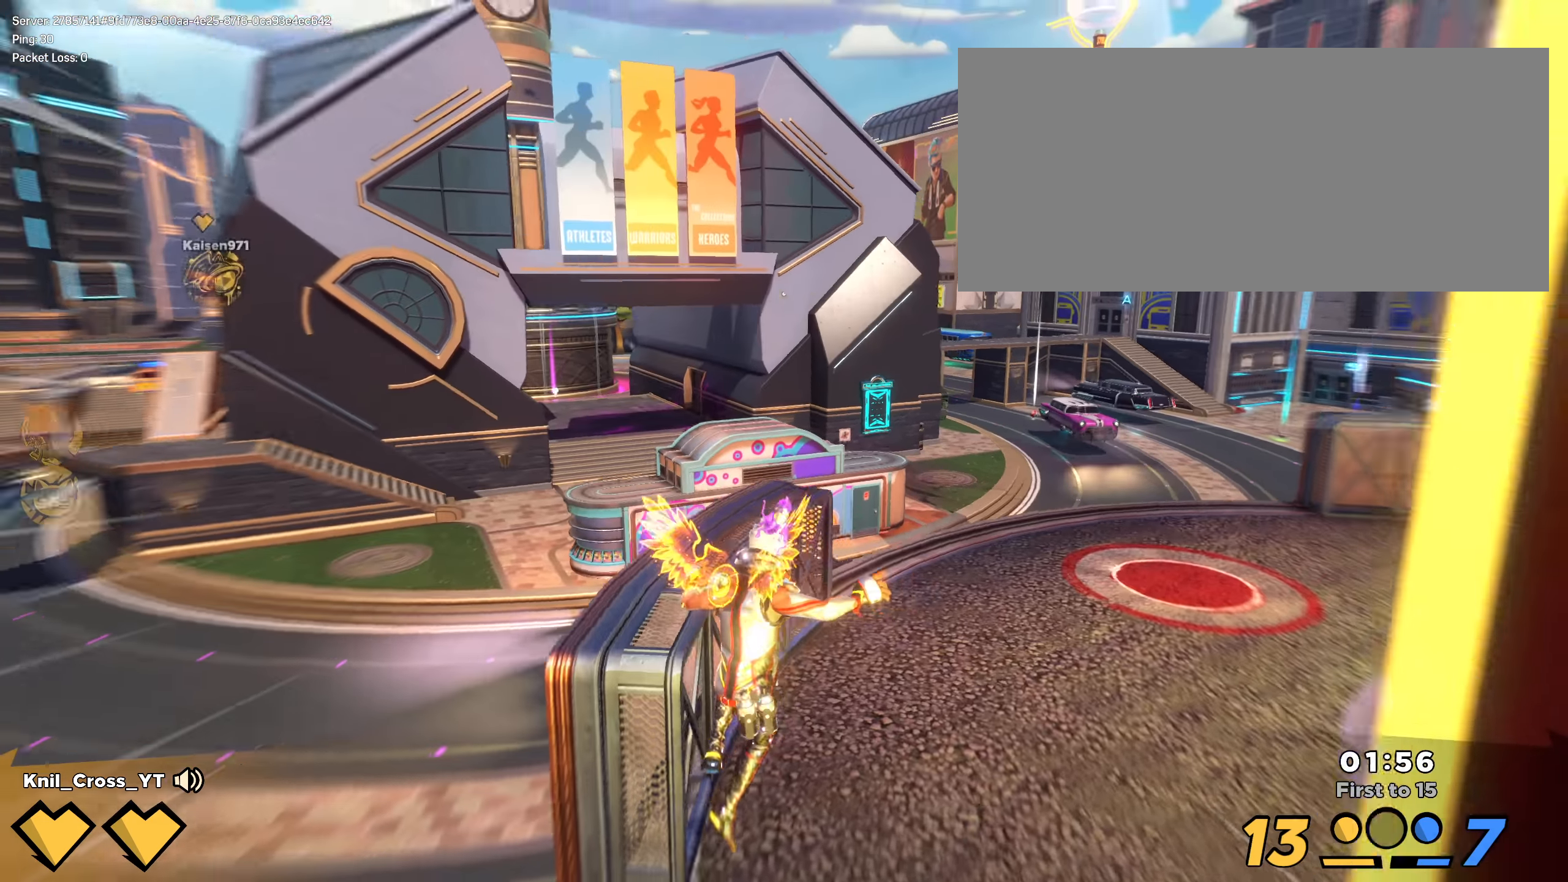
{"keys": ["shift", "w"], "mouse": [], "events": [[192, "shift", "up"], [300, "shift", "down"], [384, "shift", "up"], [400, "d", "up"], [442, "d", "down"], [484, "d", "up"], [484, "shift", "down"]]}
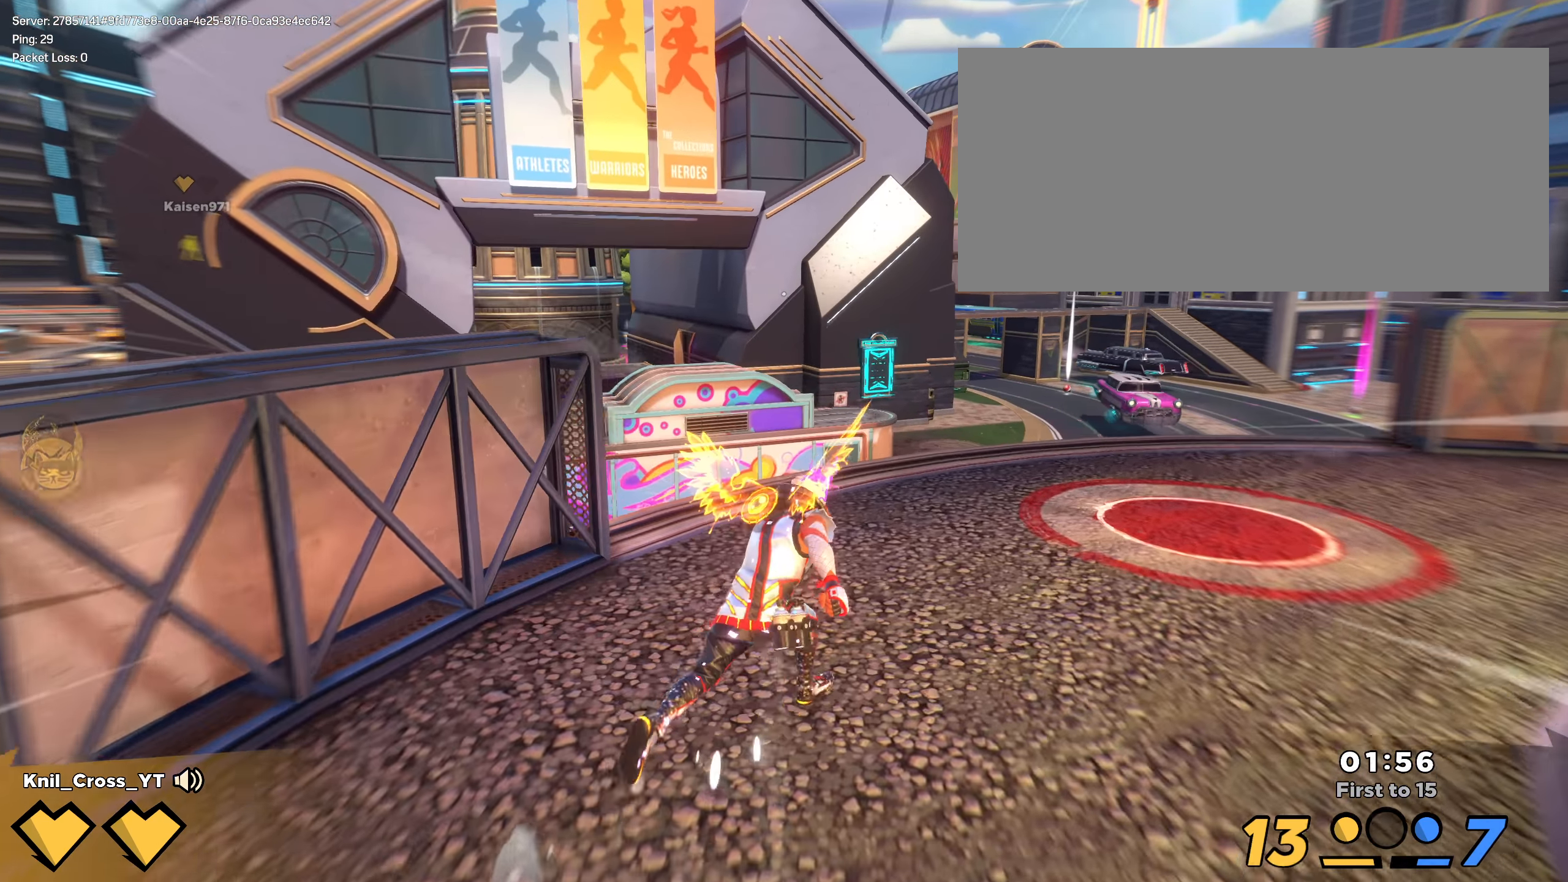
{"keys": ["d", "shift", "w"], "mouse": [], "events": [[50, "shift", "up"], [142, "shift", "down"], [309, "d", "down"]]}
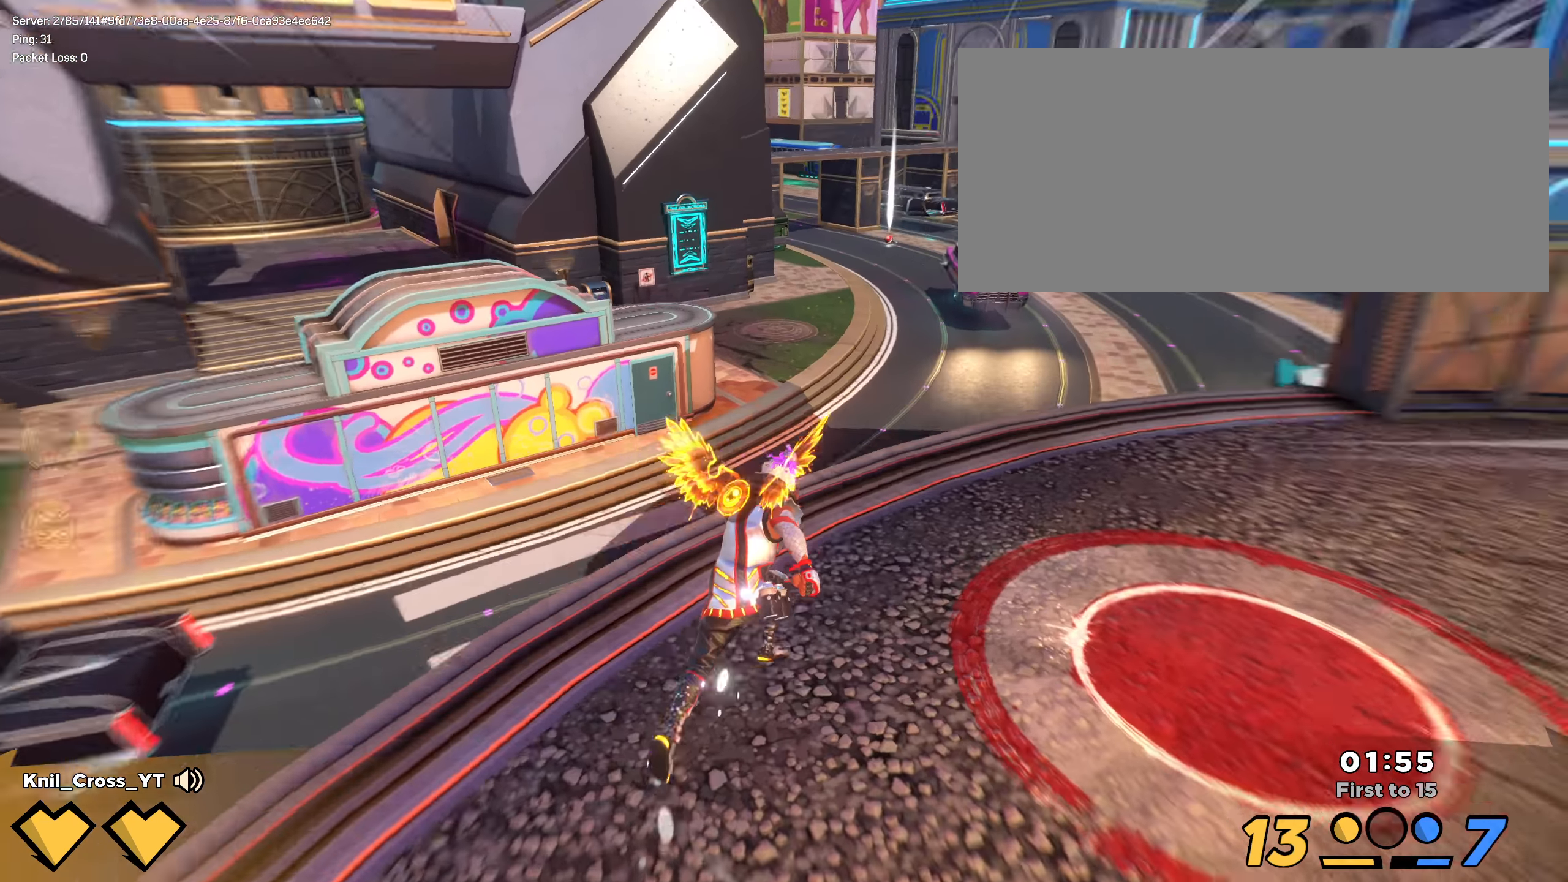
{"keys": ["shift", "w"], "mouse": [], "events": [[17, "d", "up"], [317, "space", "down"], [442, "space", "up"]]}
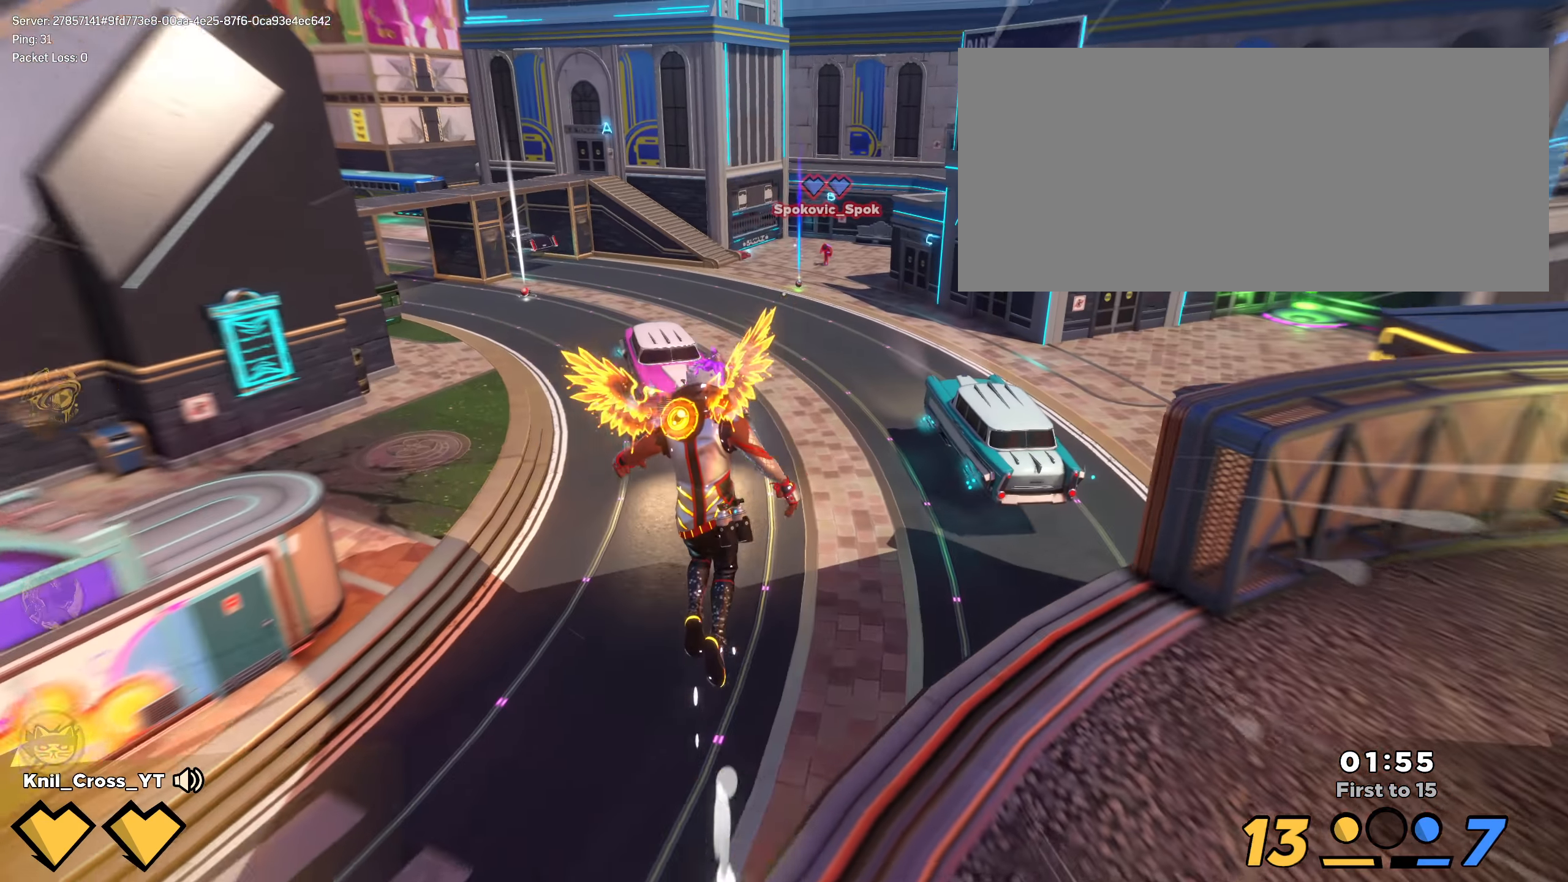
{"keys": ["shift", "w"], "mouse": [], "events": [[275, "q", "down"], [400, "q", "up"]]}
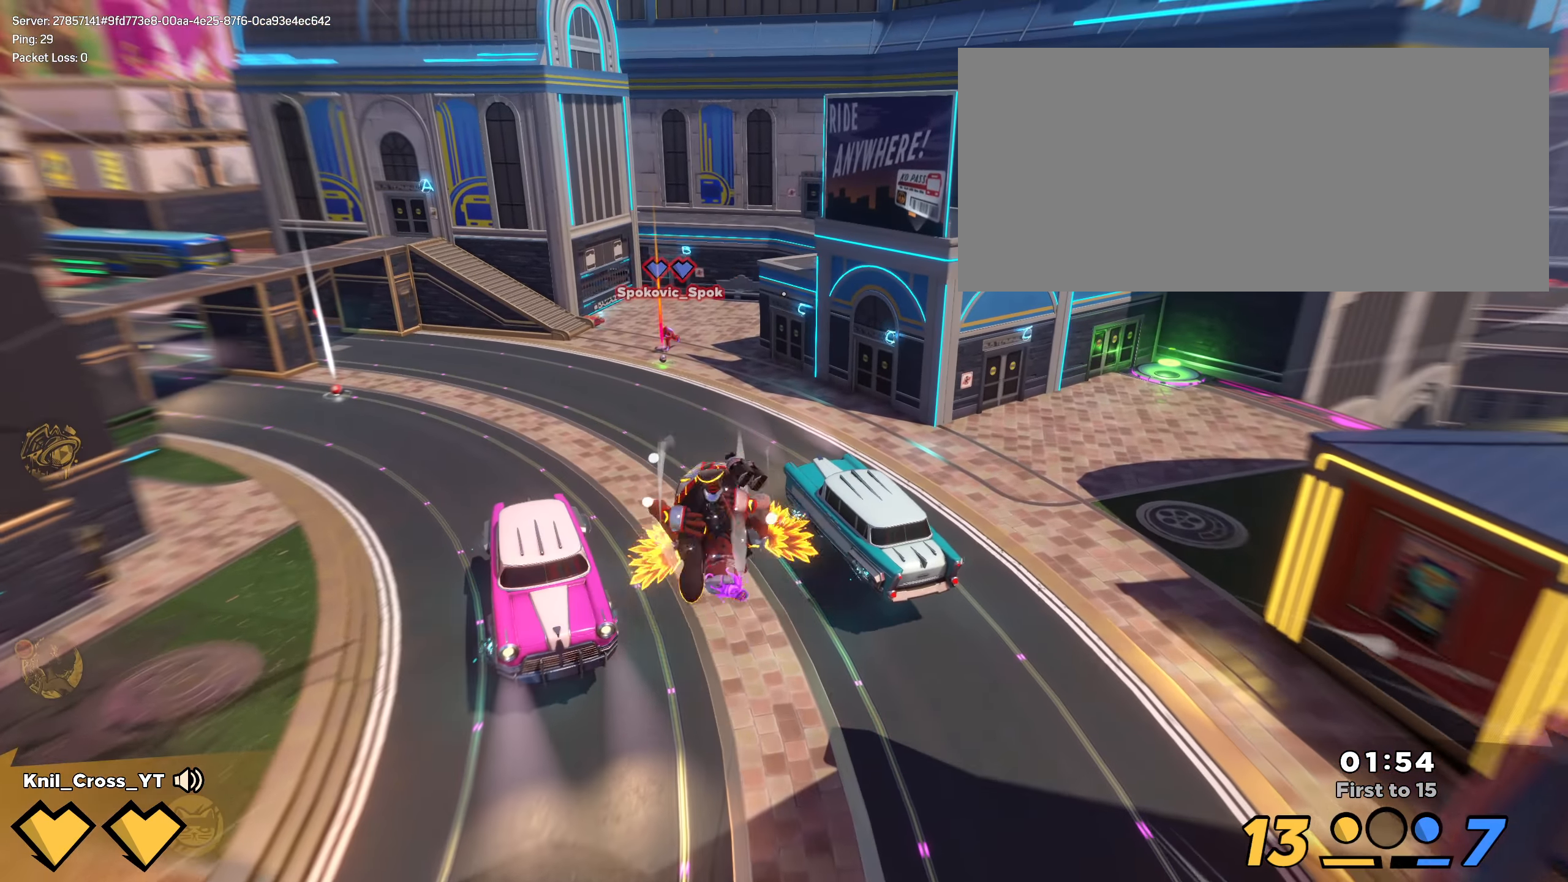
{"keys": ["shift", "w"], "mouse": [], "events": [[209, "shift", "up"], [342, "shift", "down"]]}
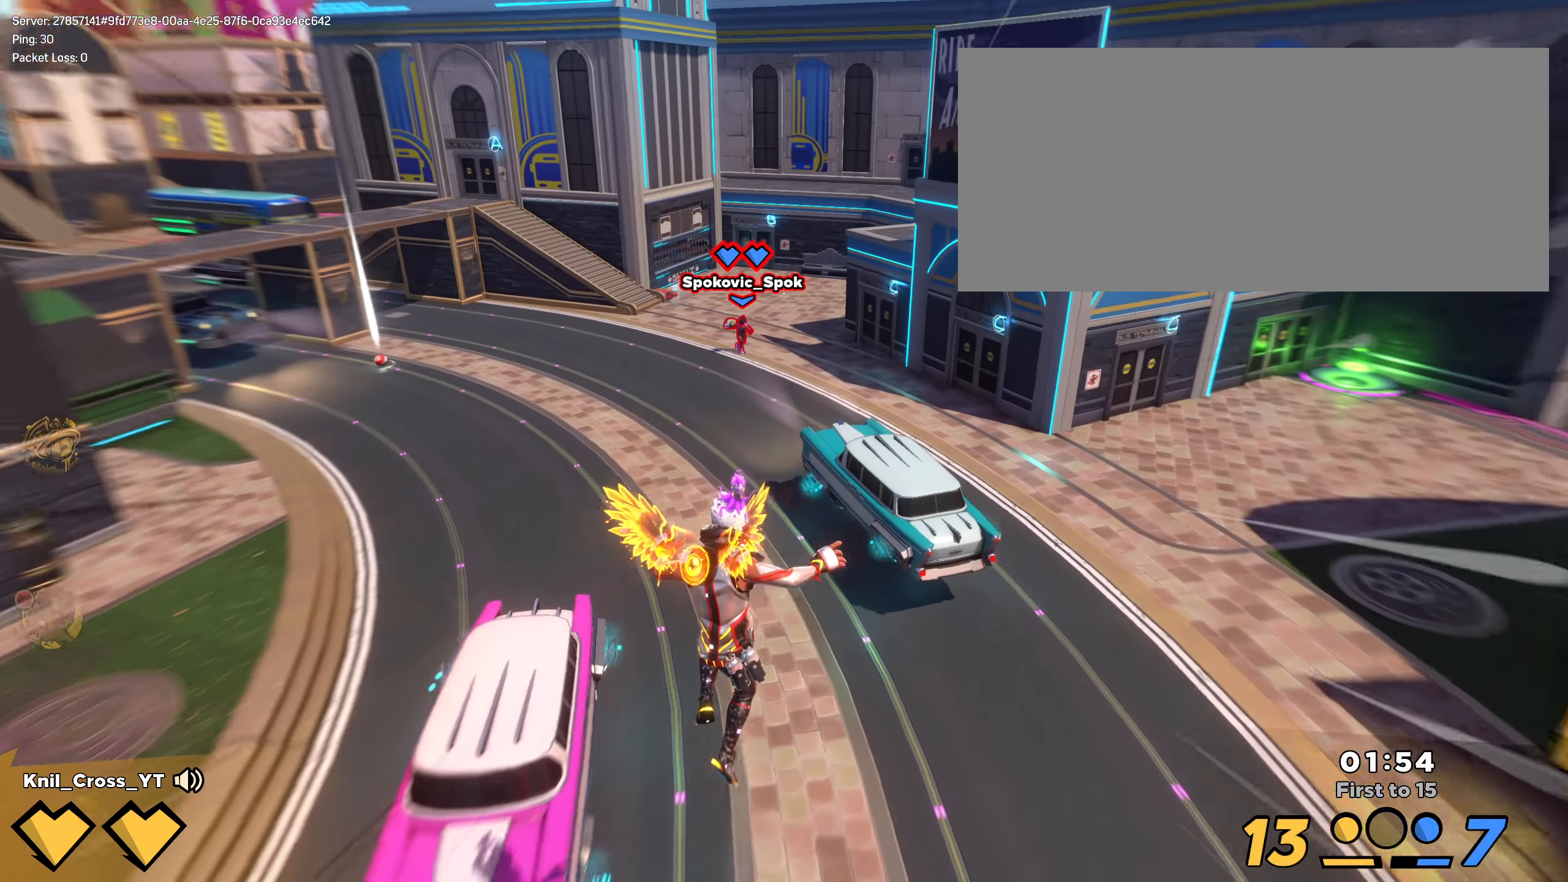
{"keys": ["shift", "w"], "mouse": [], "events": [[25, "q", "down"], [150, "q", "up"]]}
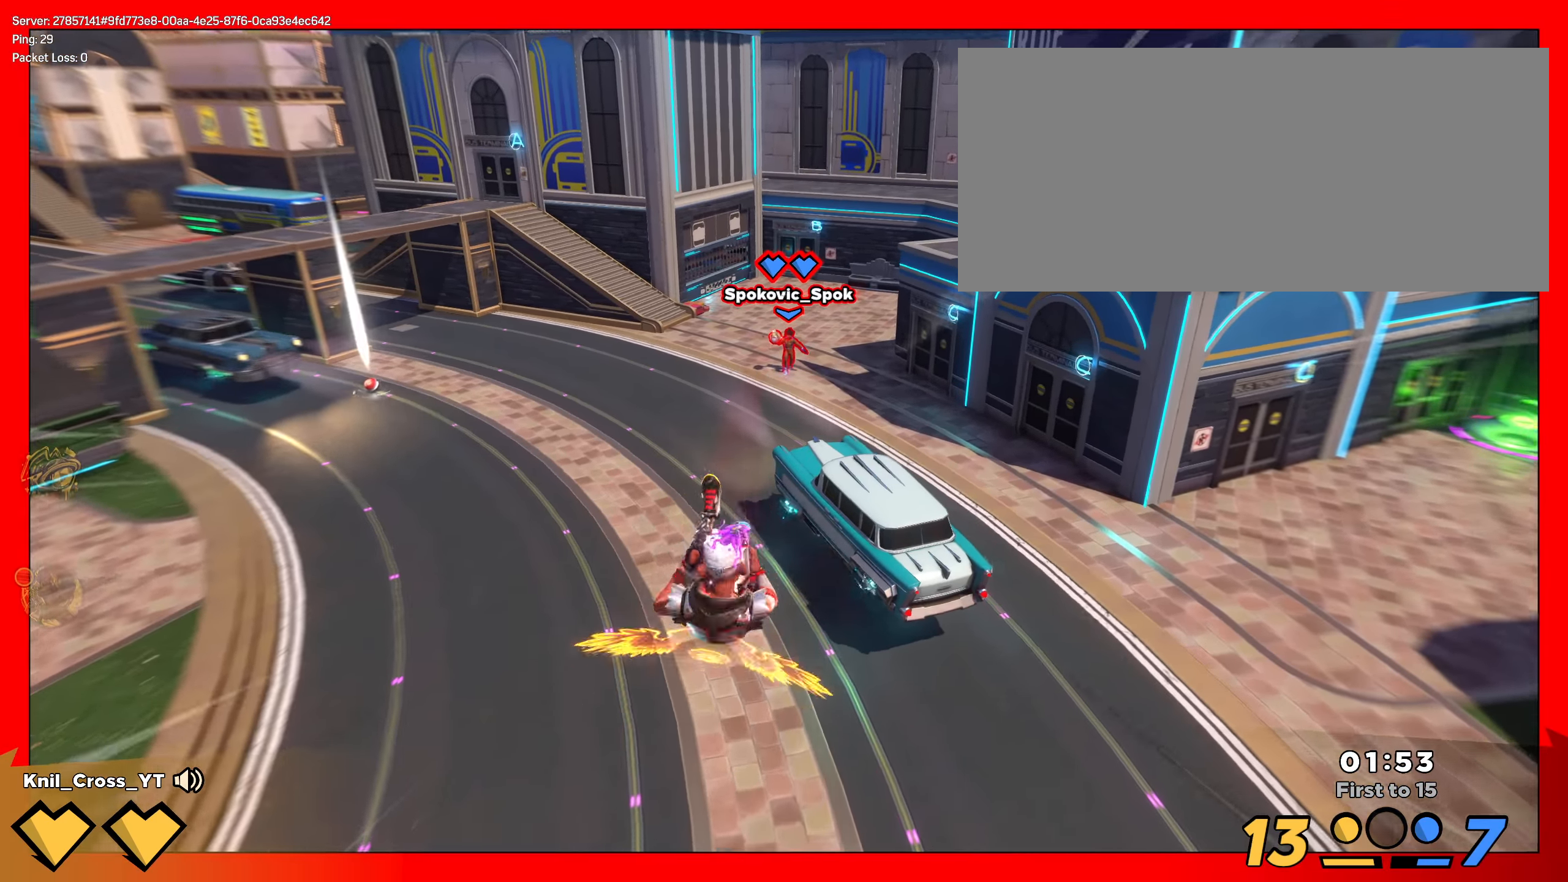
{"keys": ["shift", "w"], "mouse": [], "events": [[133, "q", "down"], [283, "q", "up"]]}
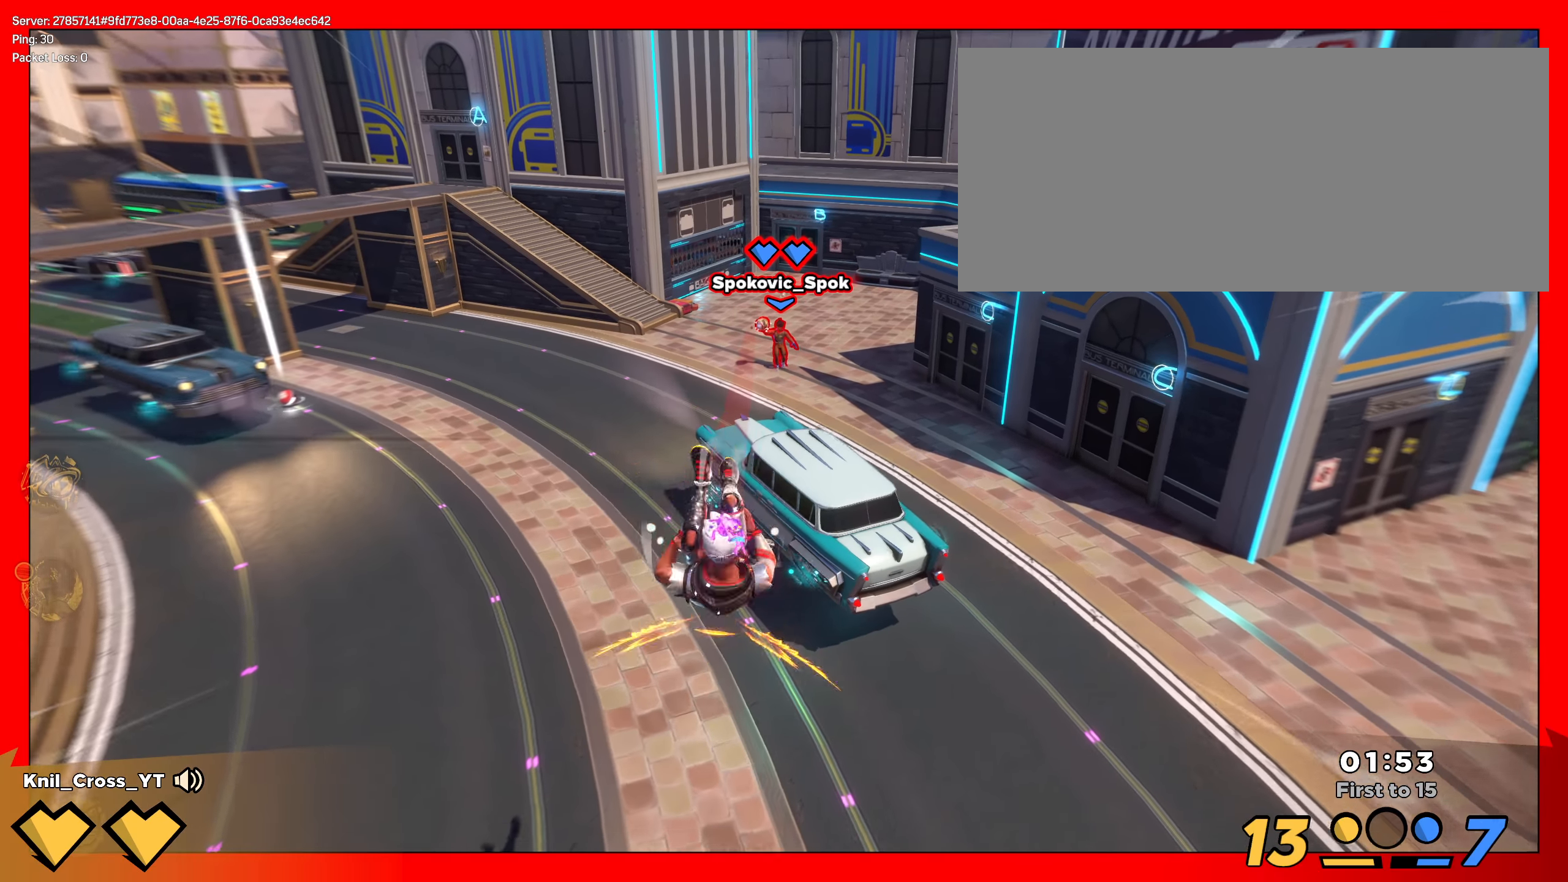
{"keys": ["q", "shift", "w"], "mouse": [], "events": [[491, "q", "down"]]}